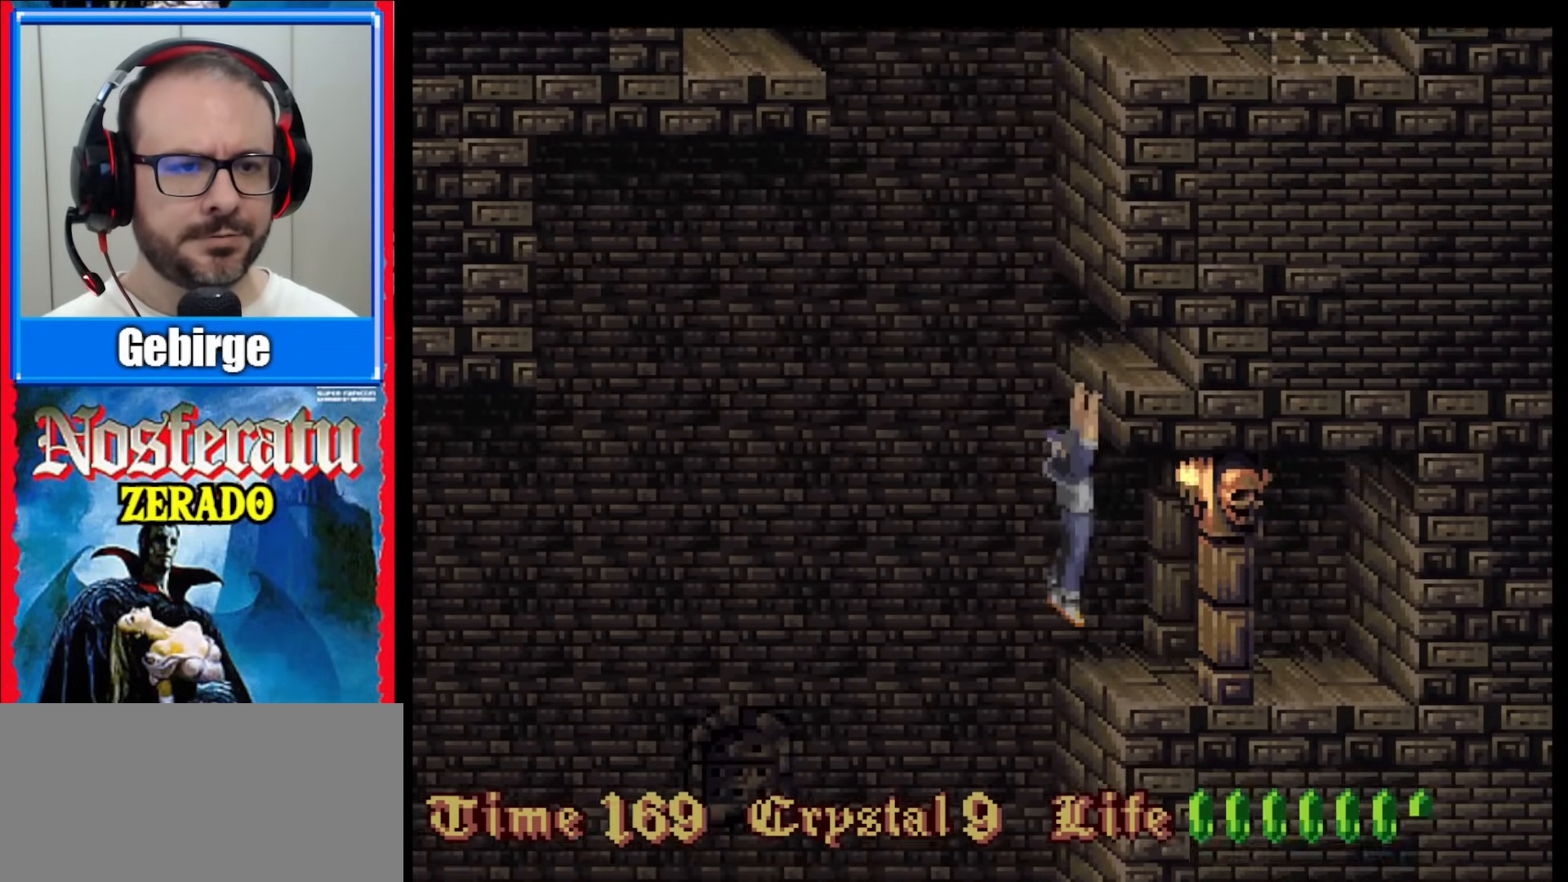
Gameplay with a controller (Nintendo layout); each line is a JSON object with the inputs held at the frame after it. "events" lists button and stick changes between this image and that frame as [ms after this image, input, new state], when the widget could be followed in between. Not read: L1 L3 R1 R3.
{"buttons": ["DPAD_UP"], "events": [[50, "DPAD_DOWN", "up"], [400, "DPAD_UP", "down"]]}
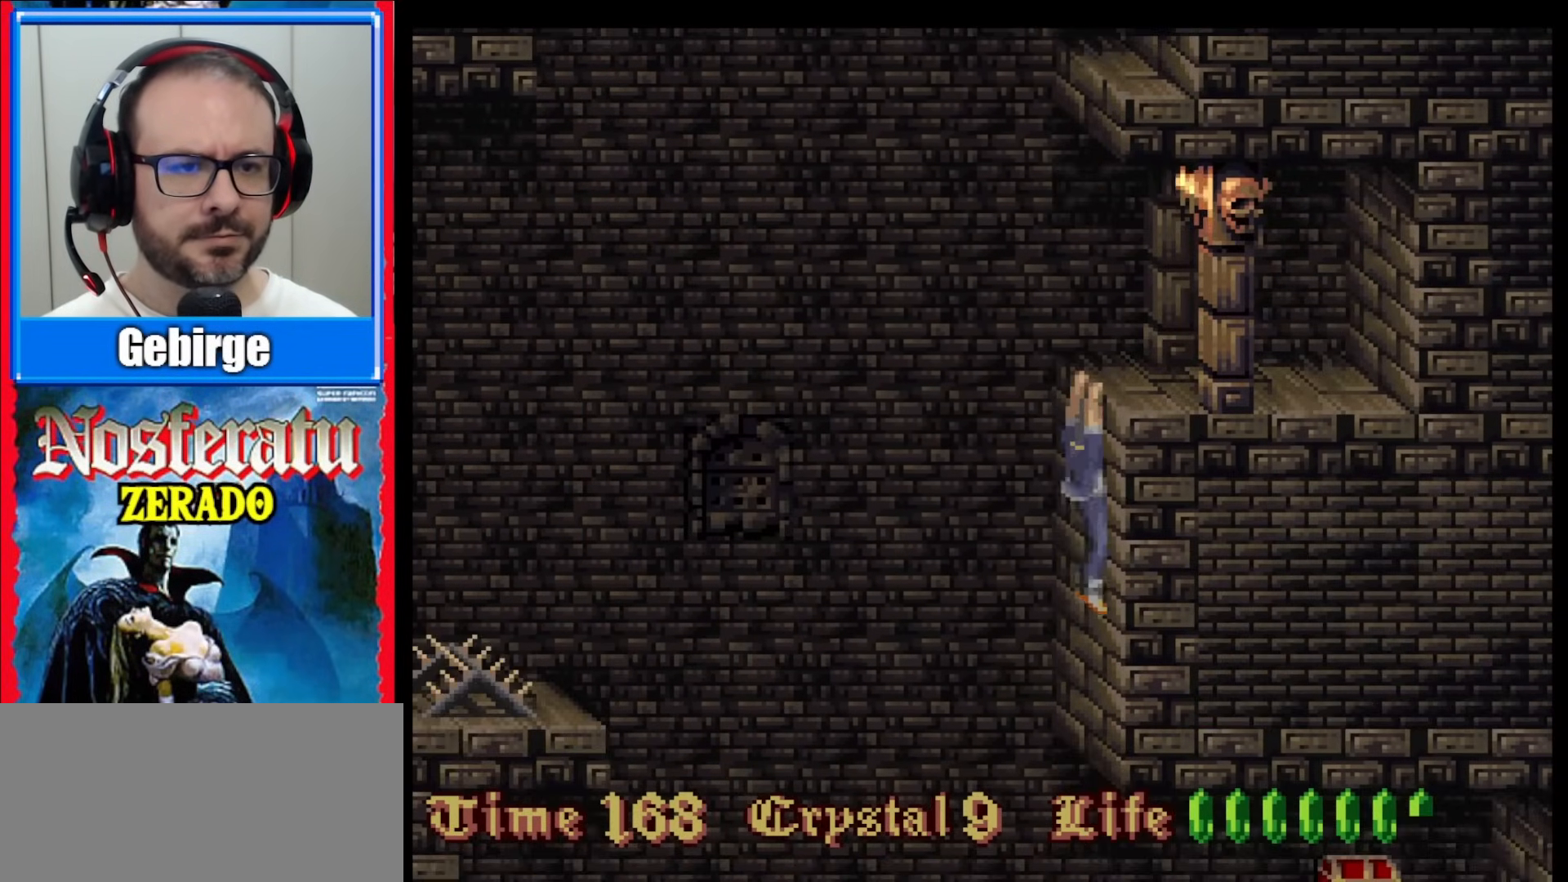
{"buttons": [], "events": [[417, "DPAD_UP", "up"]]}
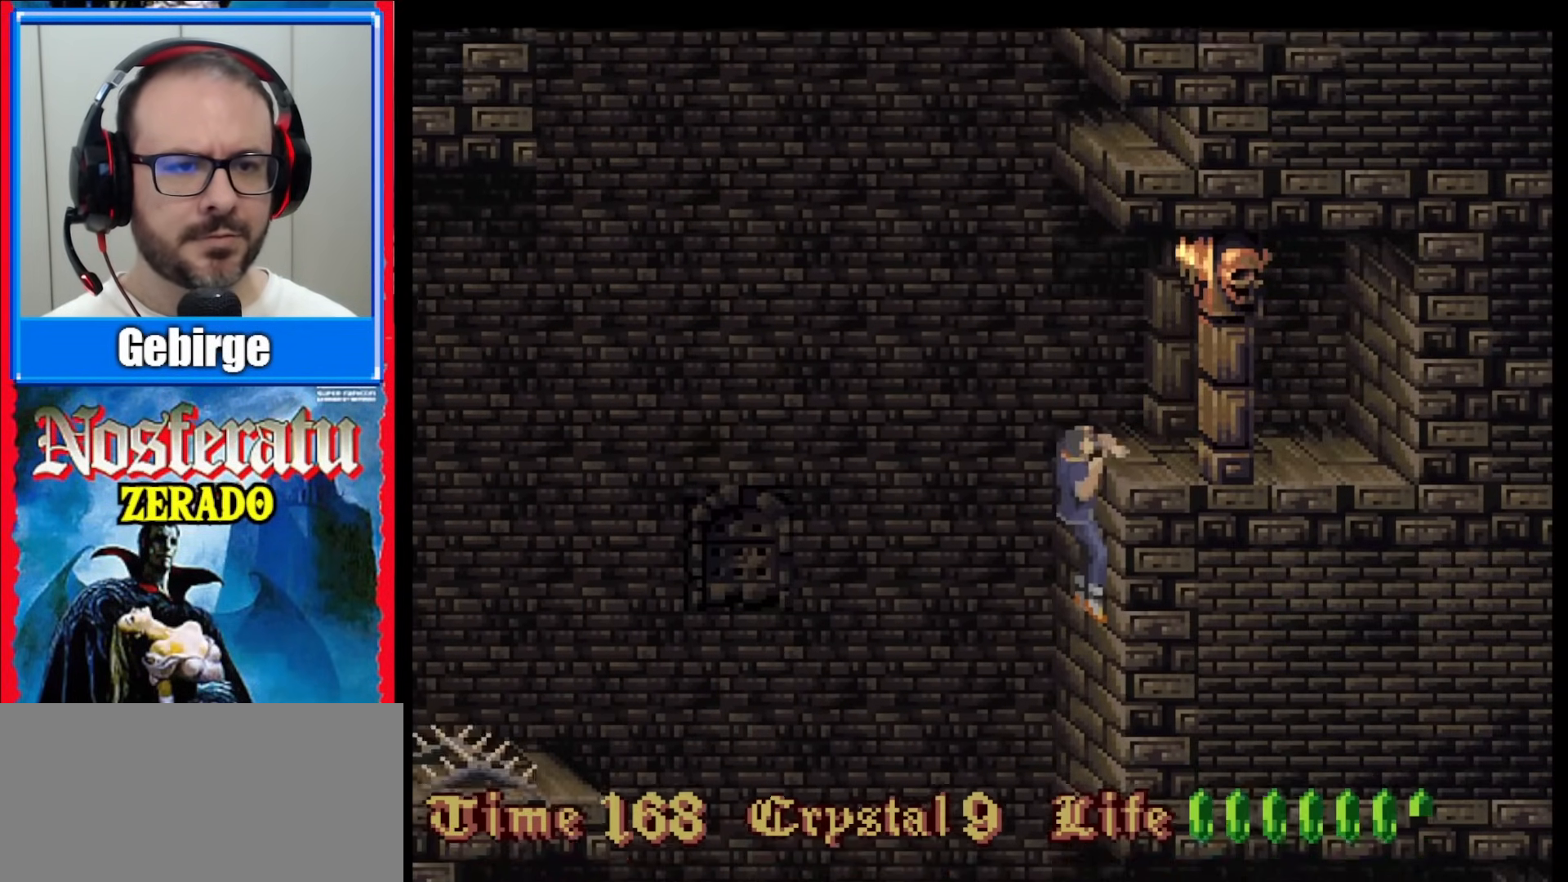
{"buttons": [], "events": []}
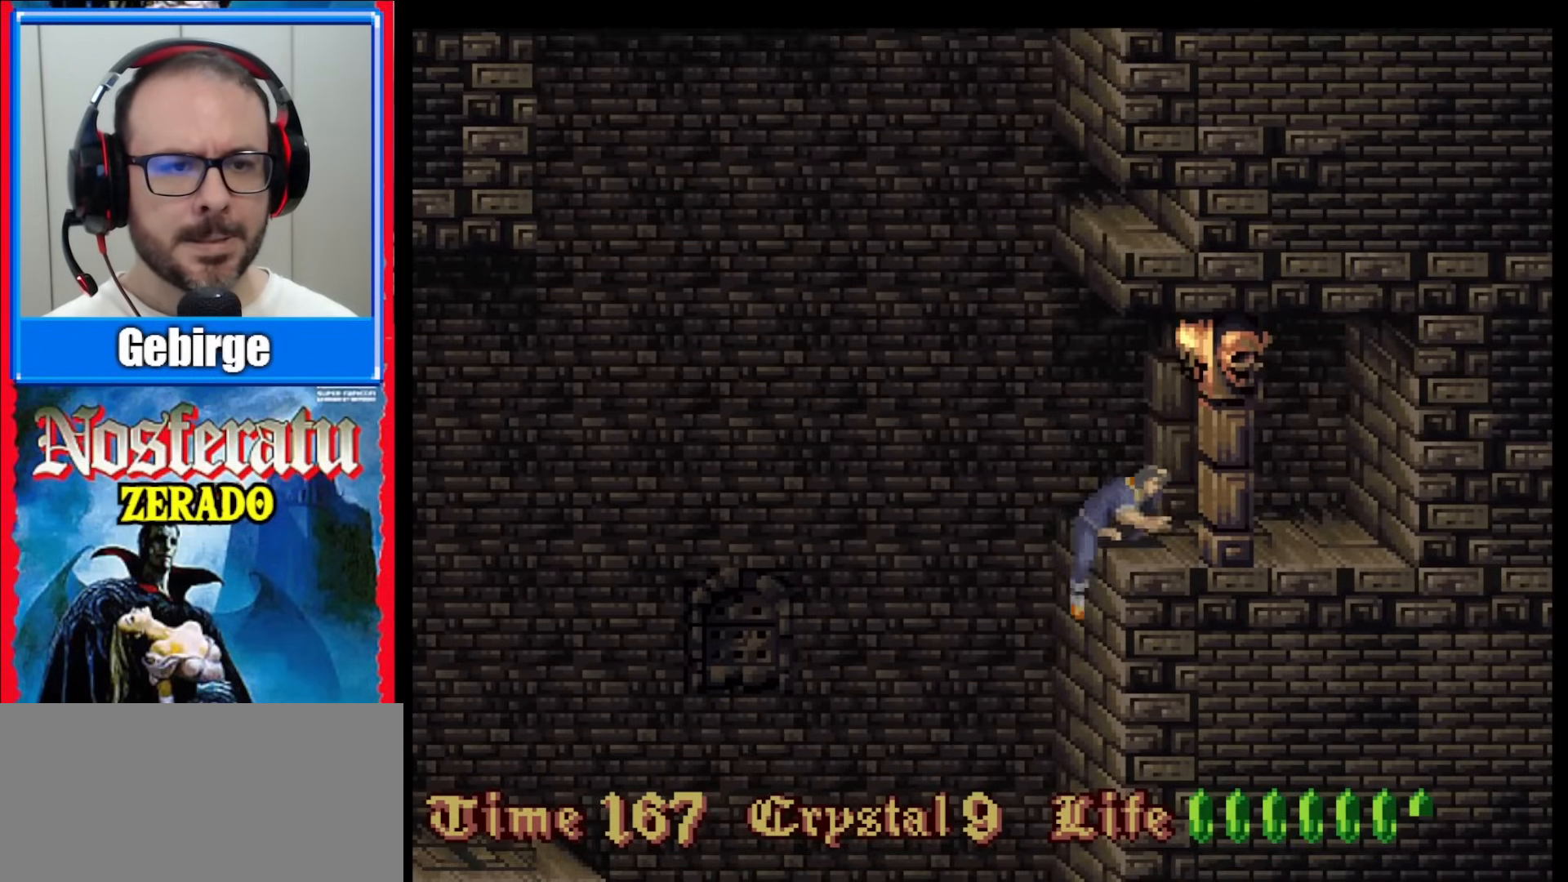
{"buttons": [], "events": []}
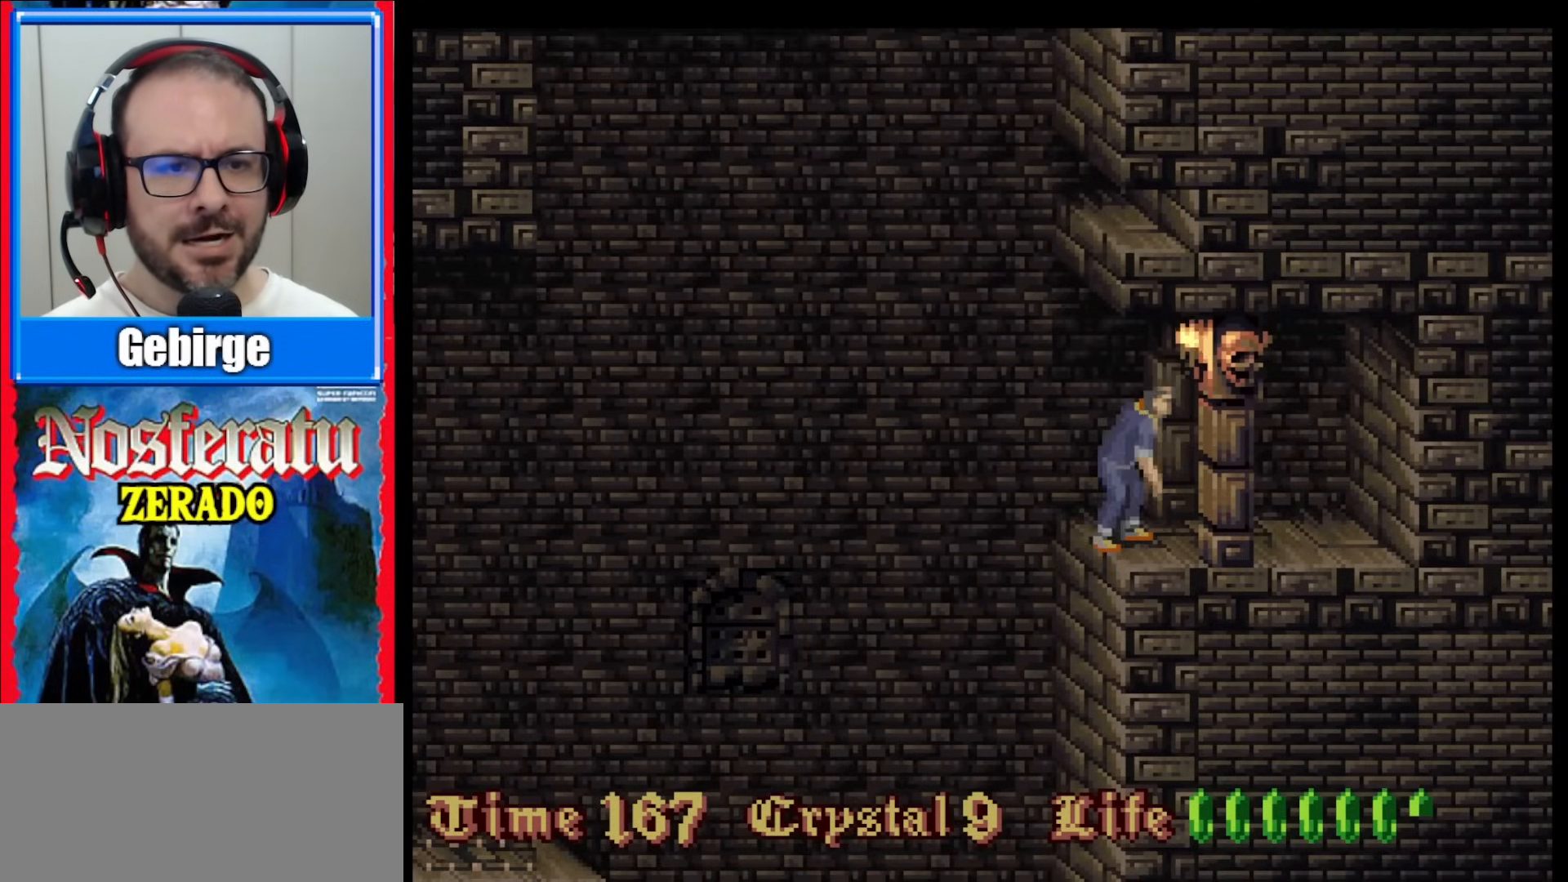
{"buttons": [], "events": [[250, "DPAD_LEFT", "down"], [400, "DPAD_LEFT", "up"]]}
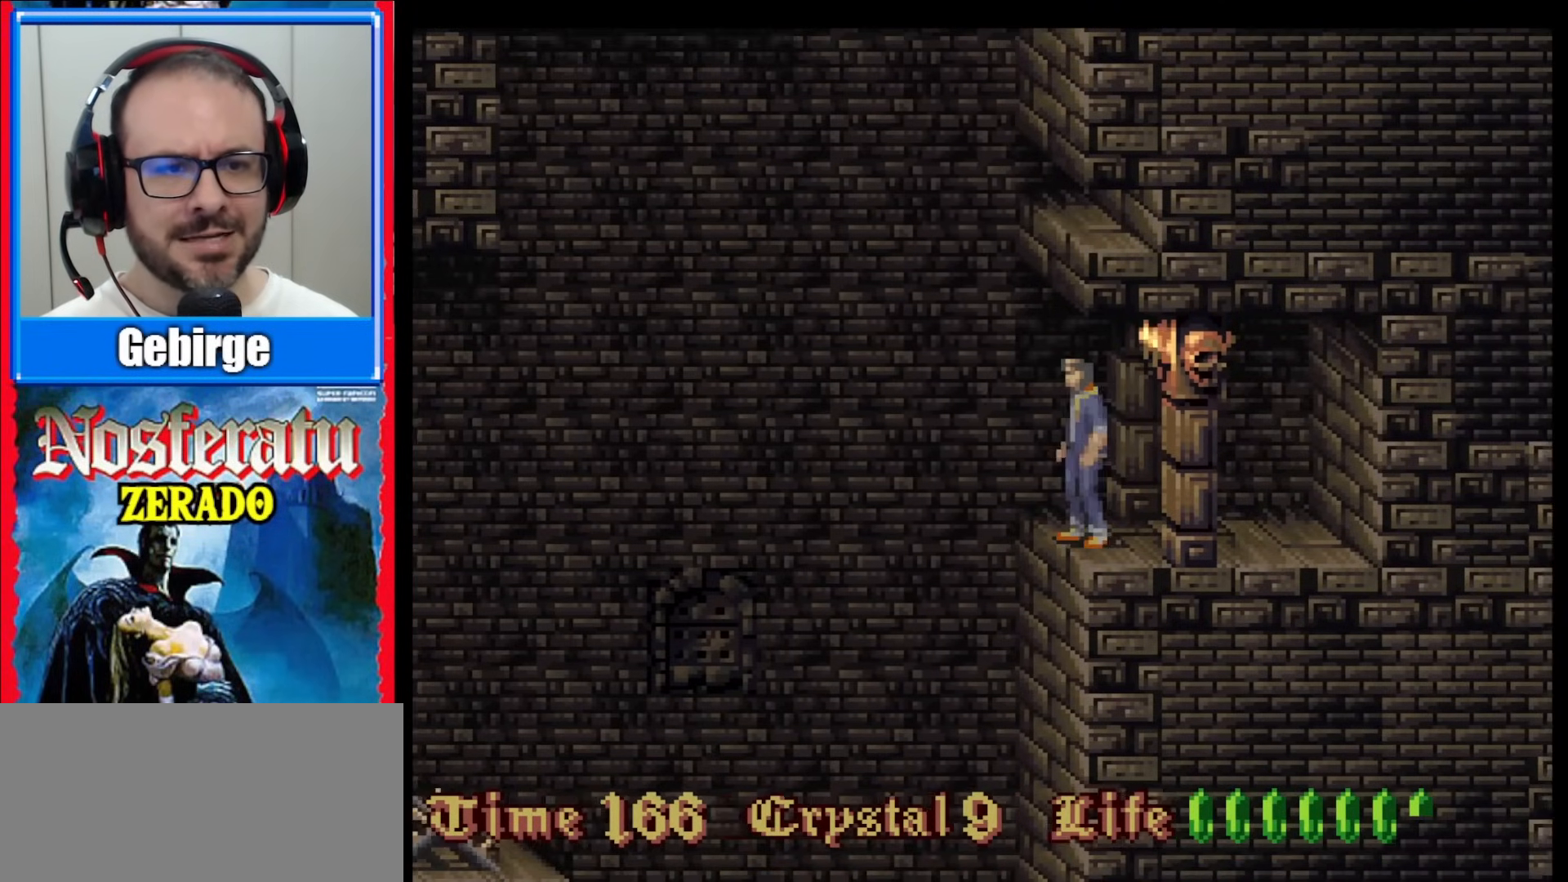
{"buttons": [], "events": [[267, "DPAD_LEFT", "down"], [317, "B", "down"], [450, "DPAD_LEFT", "up"], [500, "B", "up"]]}
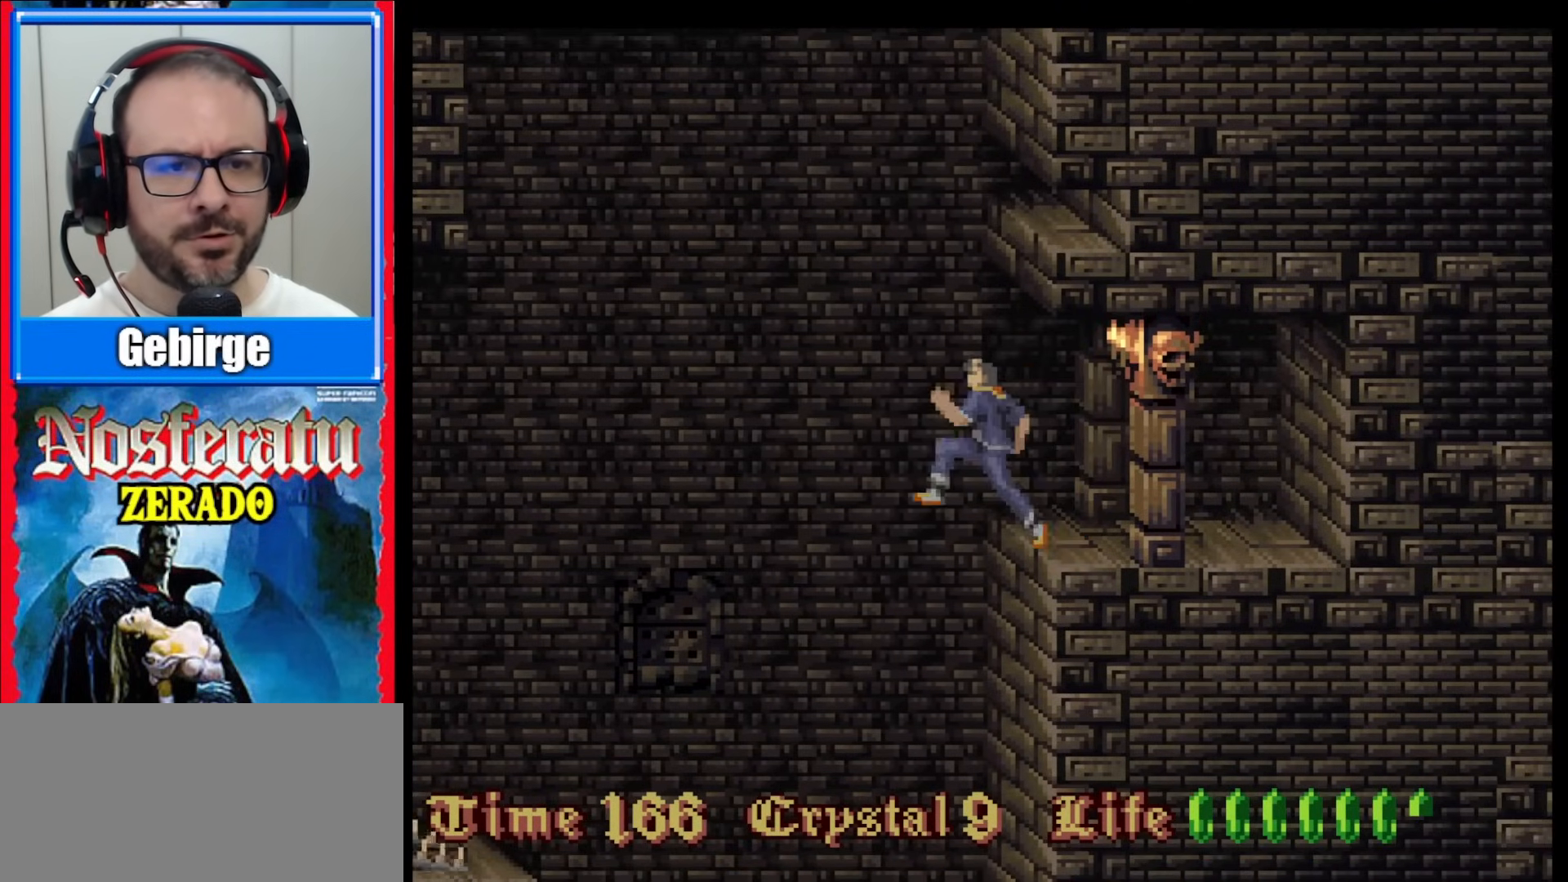
{"buttons": [], "events": []}
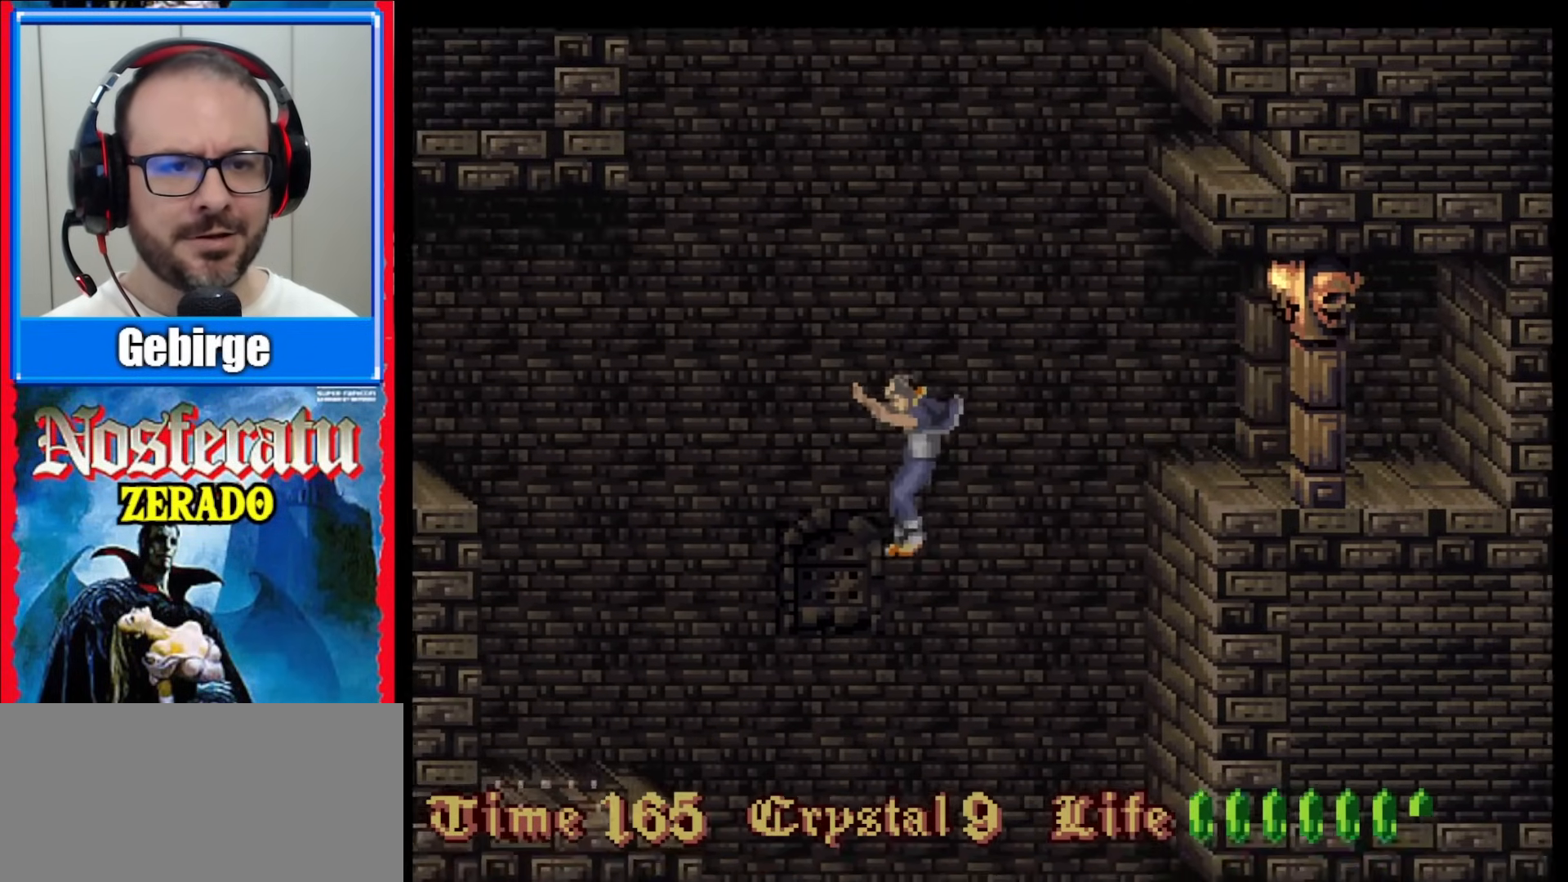
{"buttons": [], "events": []}
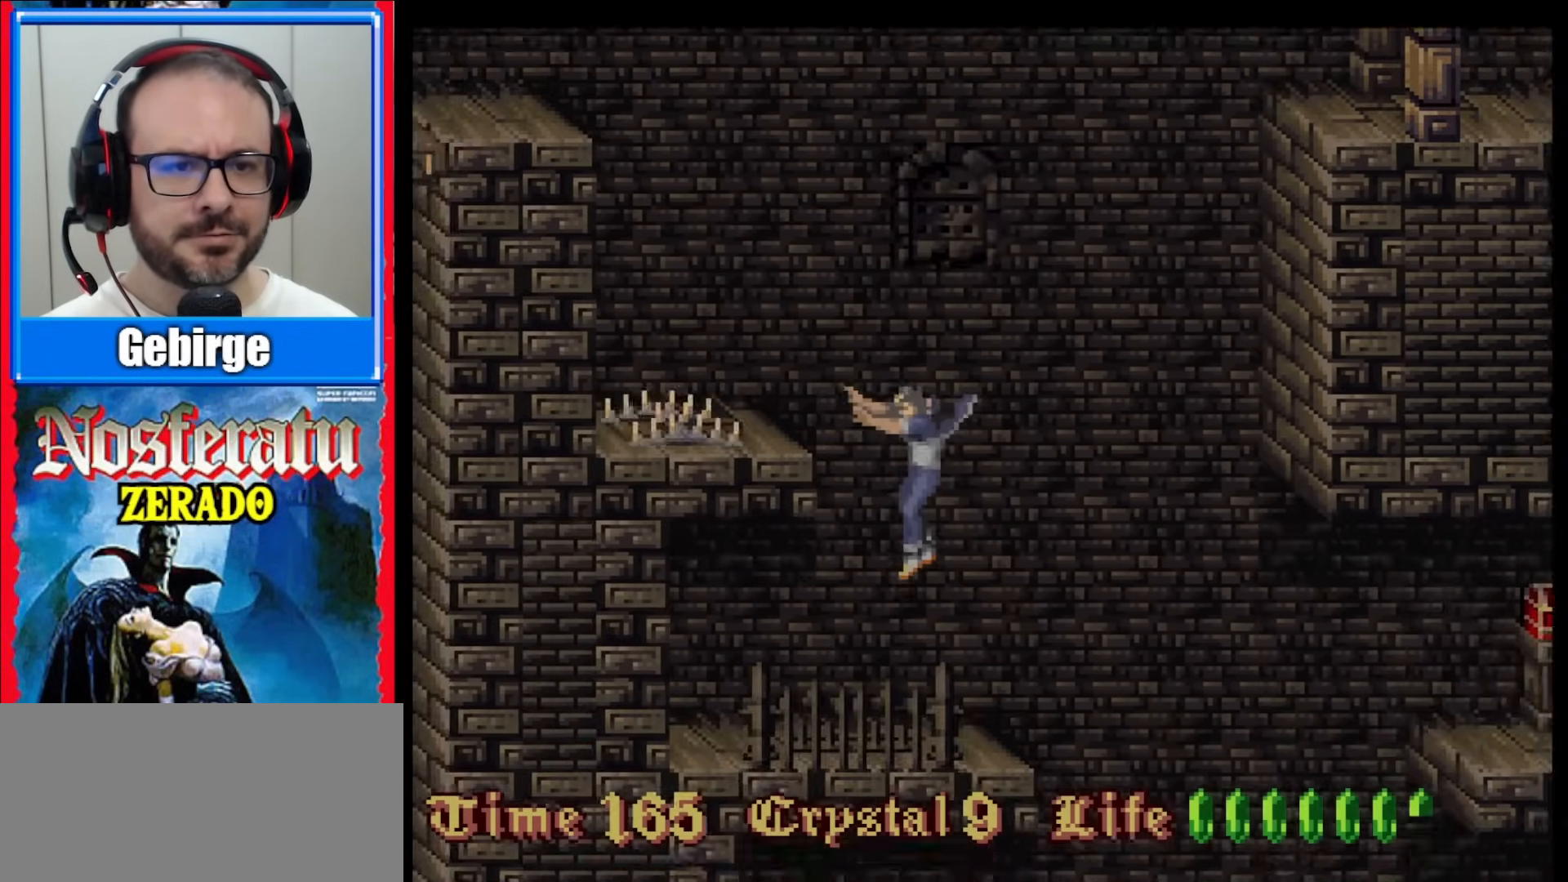
{"buttons": [], "events": []}
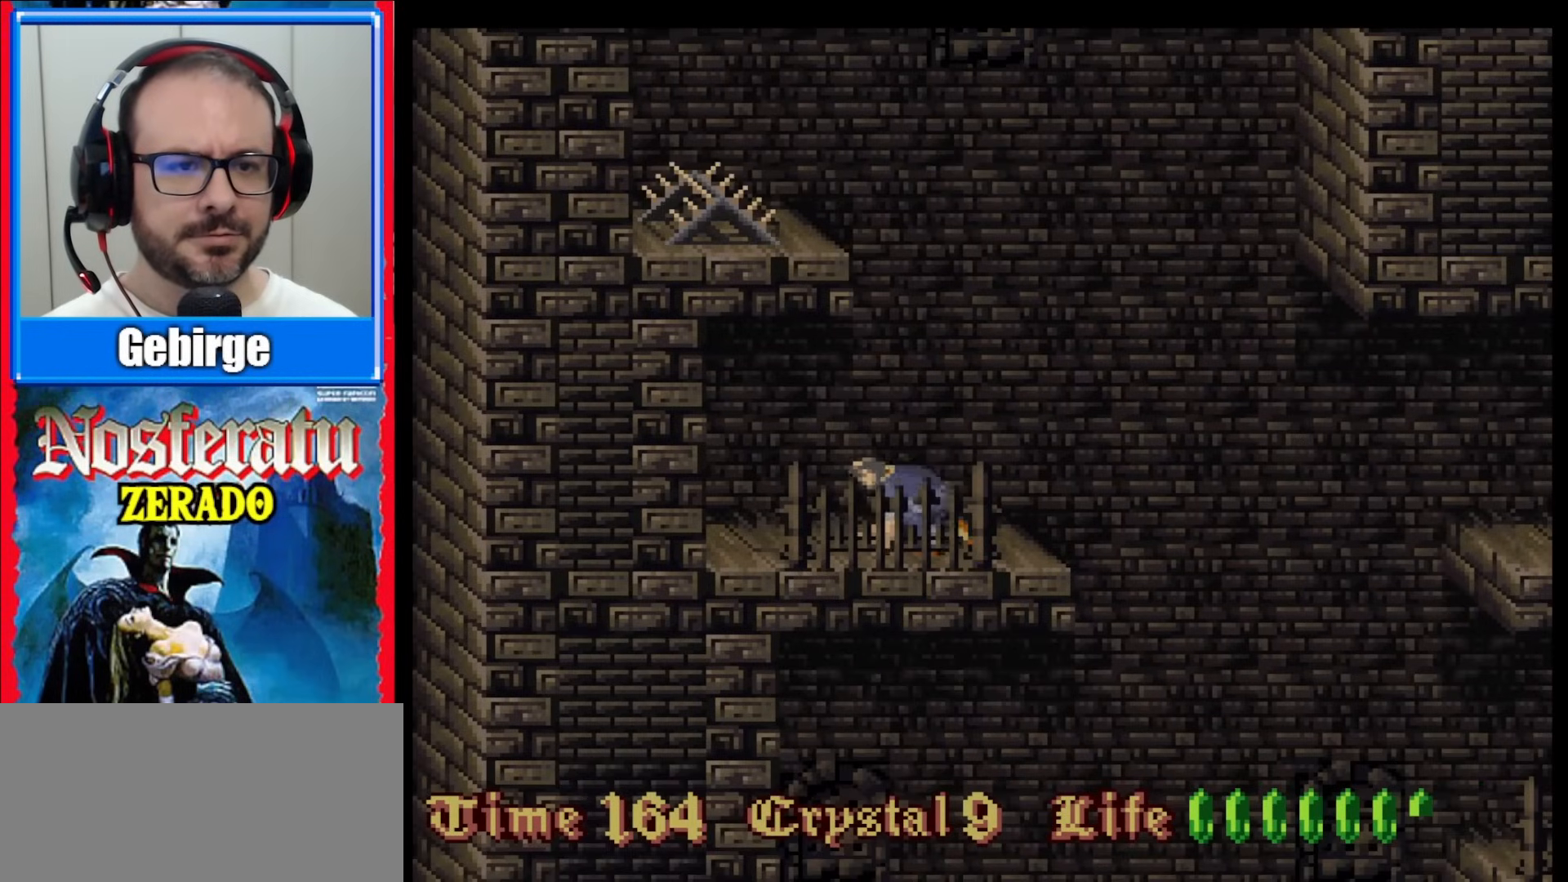
{"buttons": ["DPAD_LEFT"], "events": [[183, "DPAD_LEFT", "down"]]}
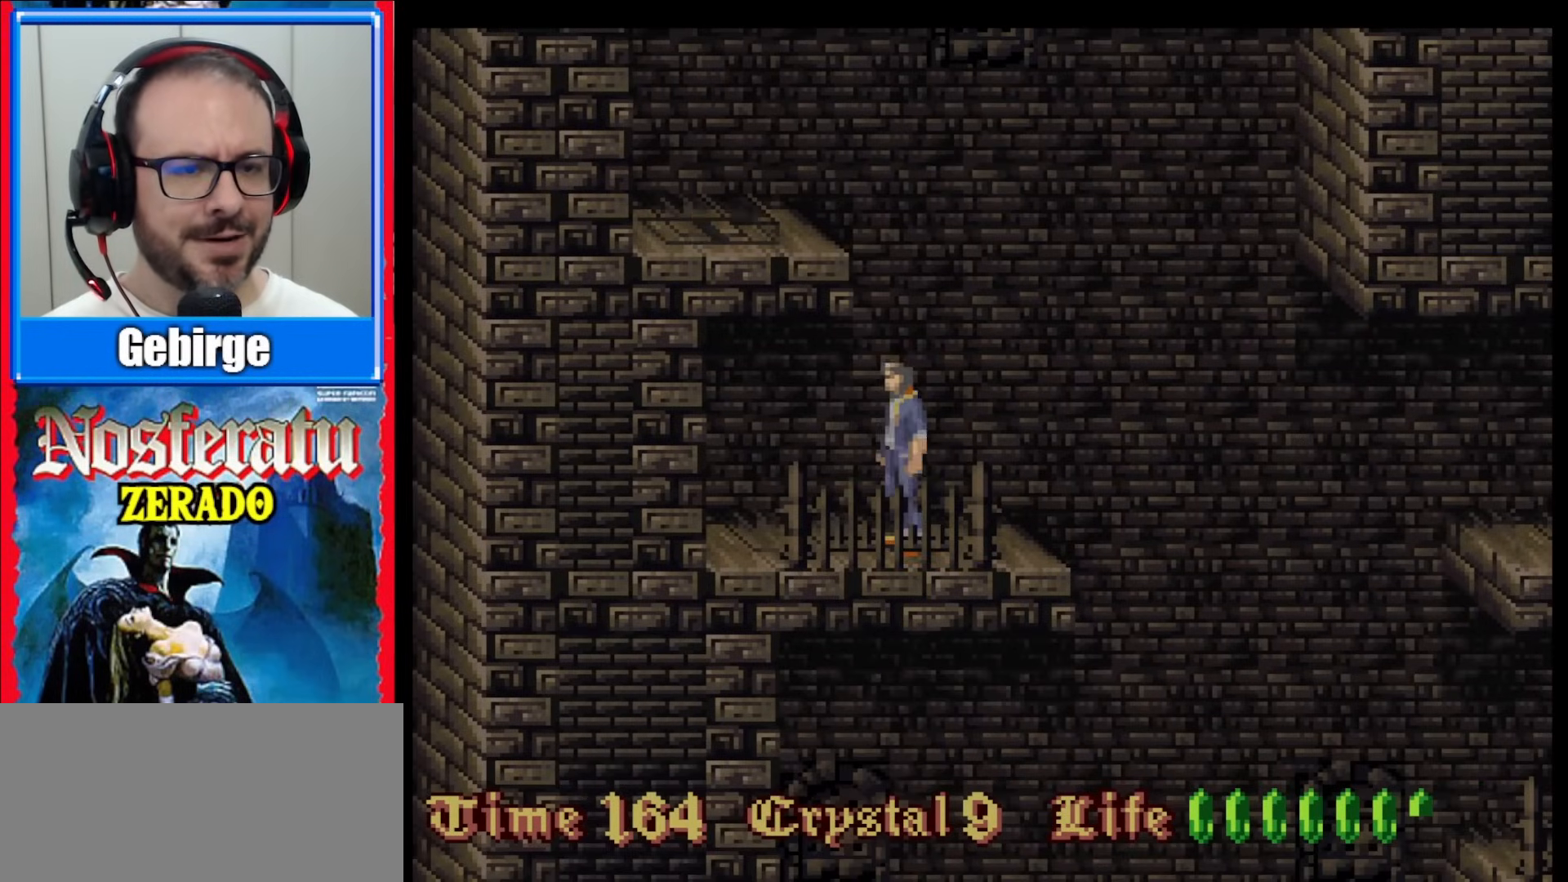
{"buttons": ["DPAD_LEFT"], "events": []}
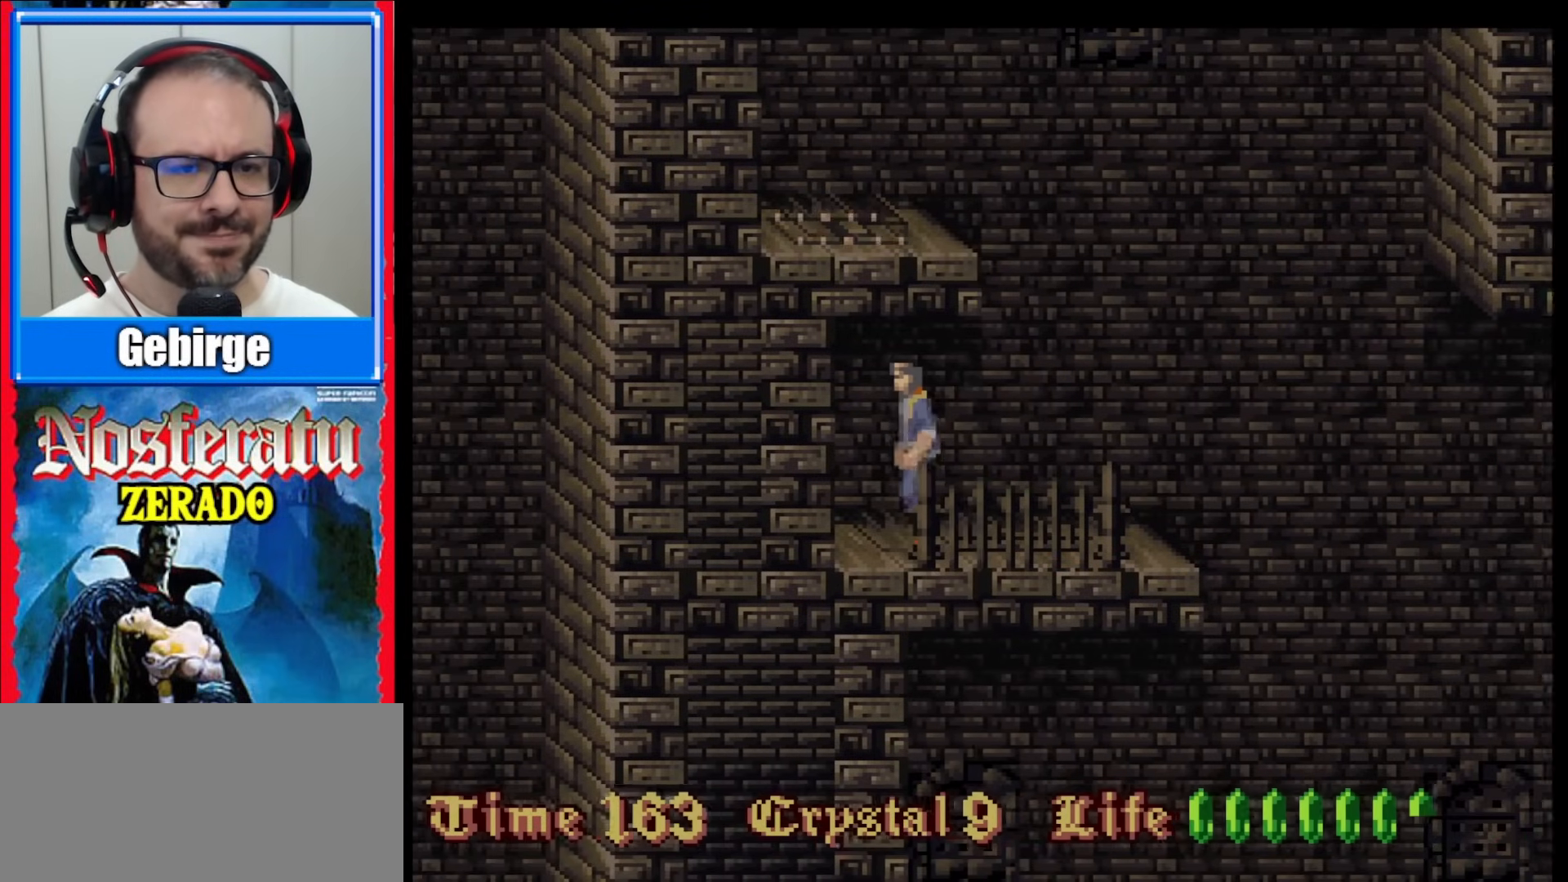
{"buttons": [], "events": [[67, "DPAD_LEFT", "up"], [333, "DPAD_RIGHT", "down"], [467, "DPAD_RIGHT", "up"]]}
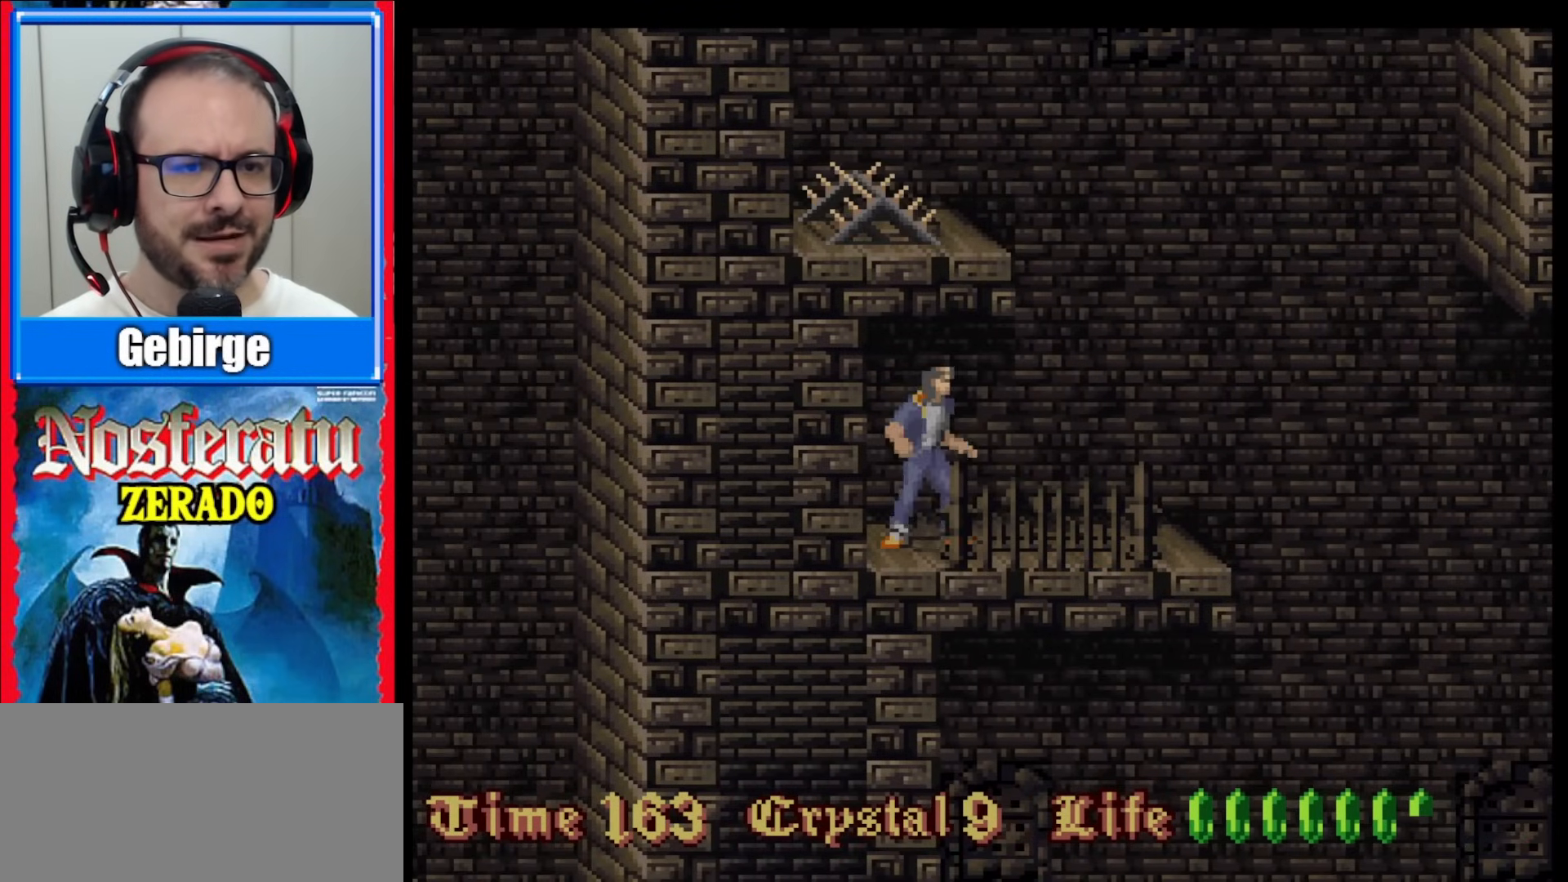
{"buttons": ["DPAD_RIGHT"], "events": [[417, "DPAD_RIGHT", "down"]]}
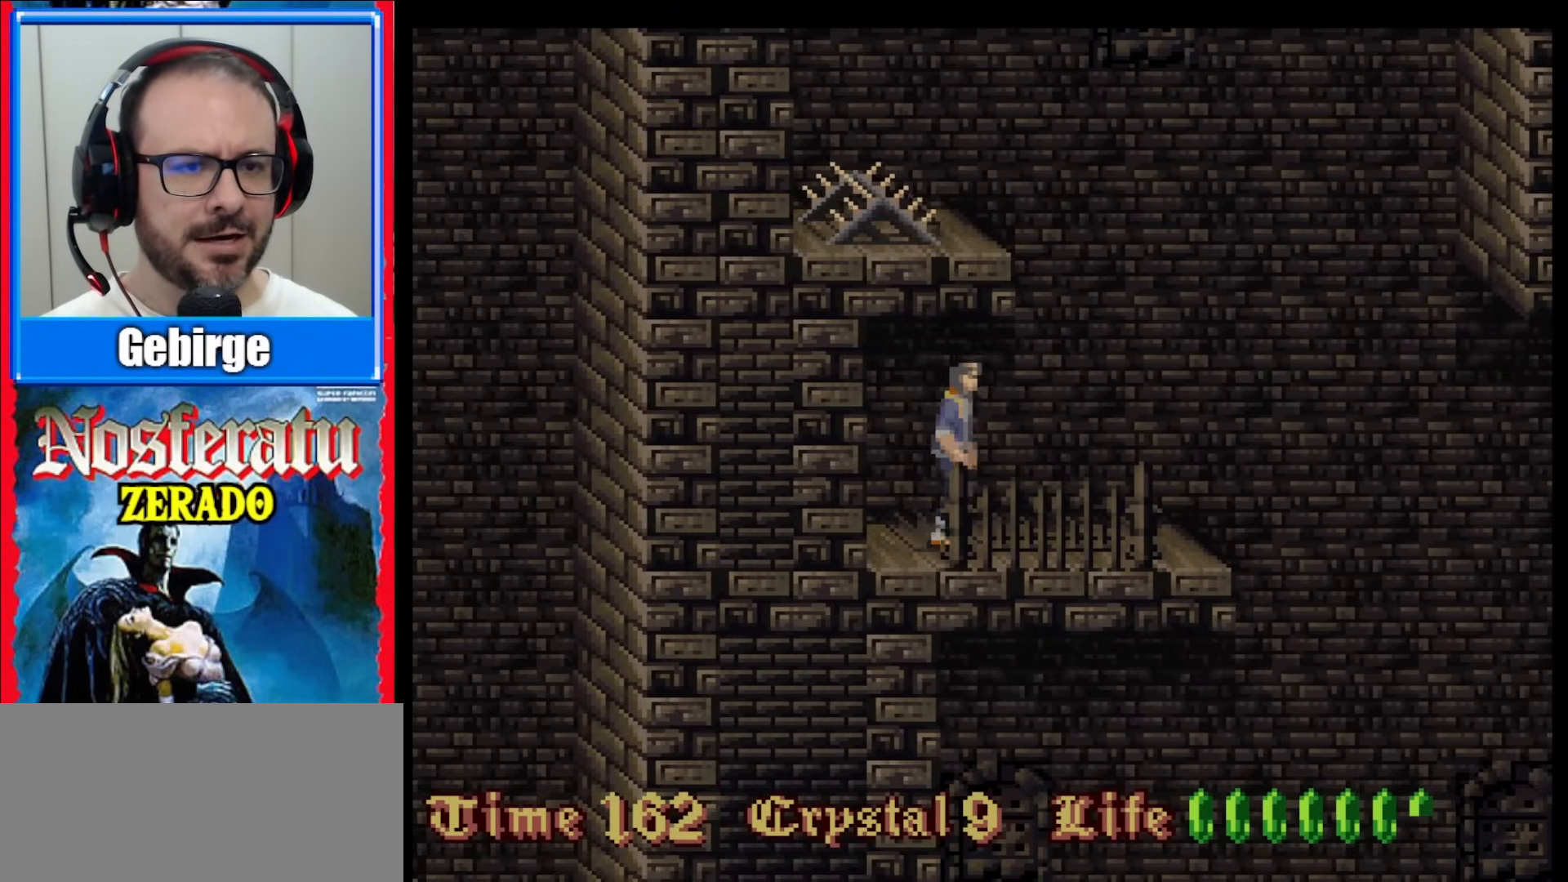
{"buttons": ["B", "DPAD_RIGHT"], "events": [[17, "DPAD_RIGHT", "up"], [83, "DPAD_RIGHT", "down"], [483, "B", "down"]]}
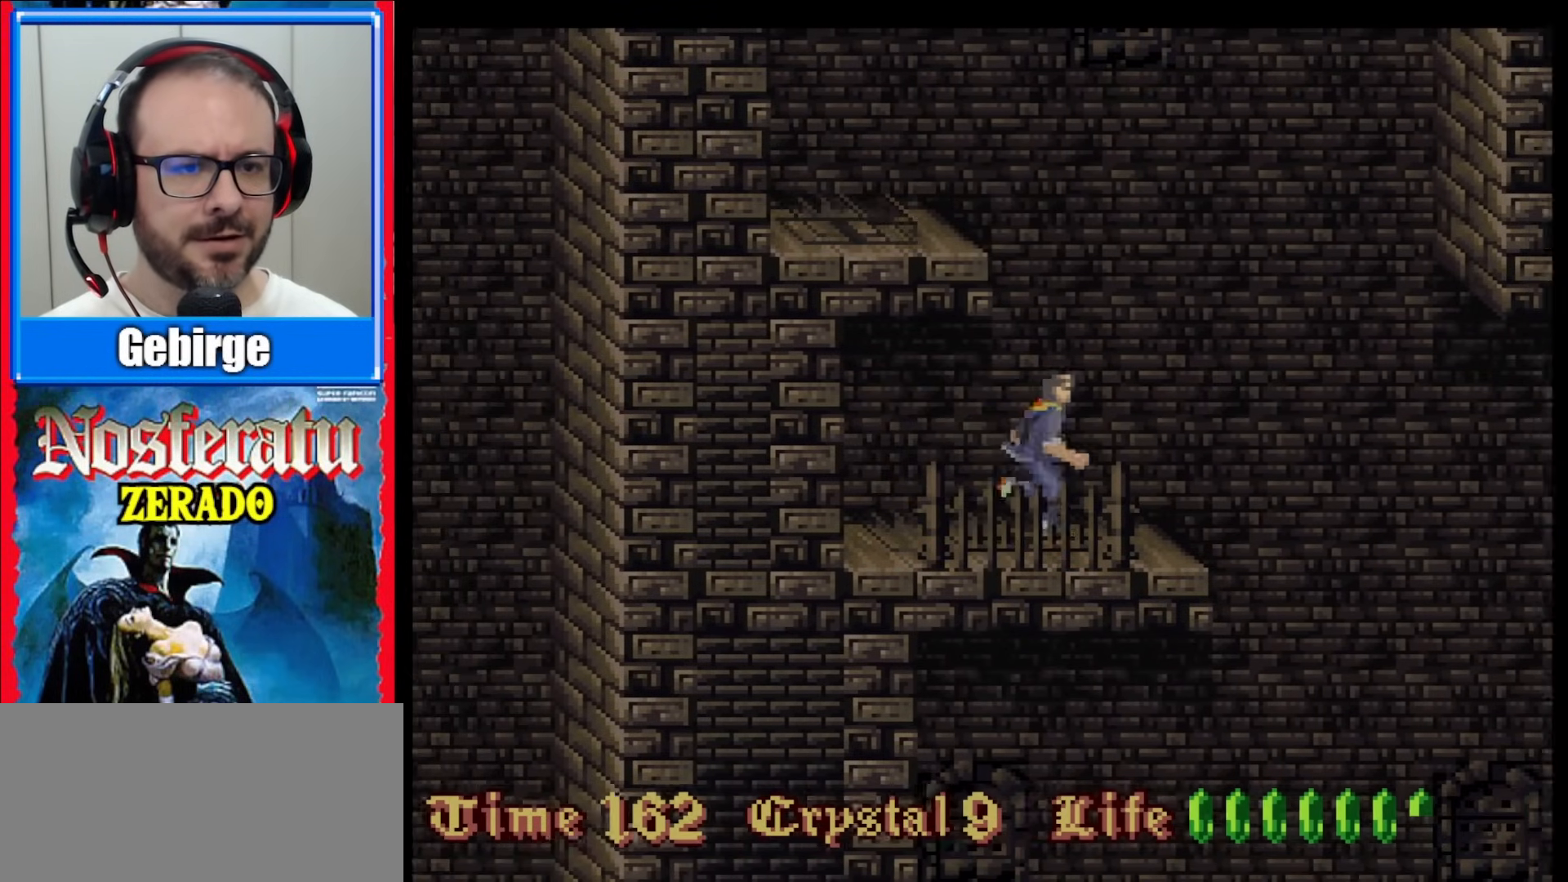
{"buttons": [], "events": [[417, "B", "up"], [483, "DPAD_RIGHT", "up"]]}
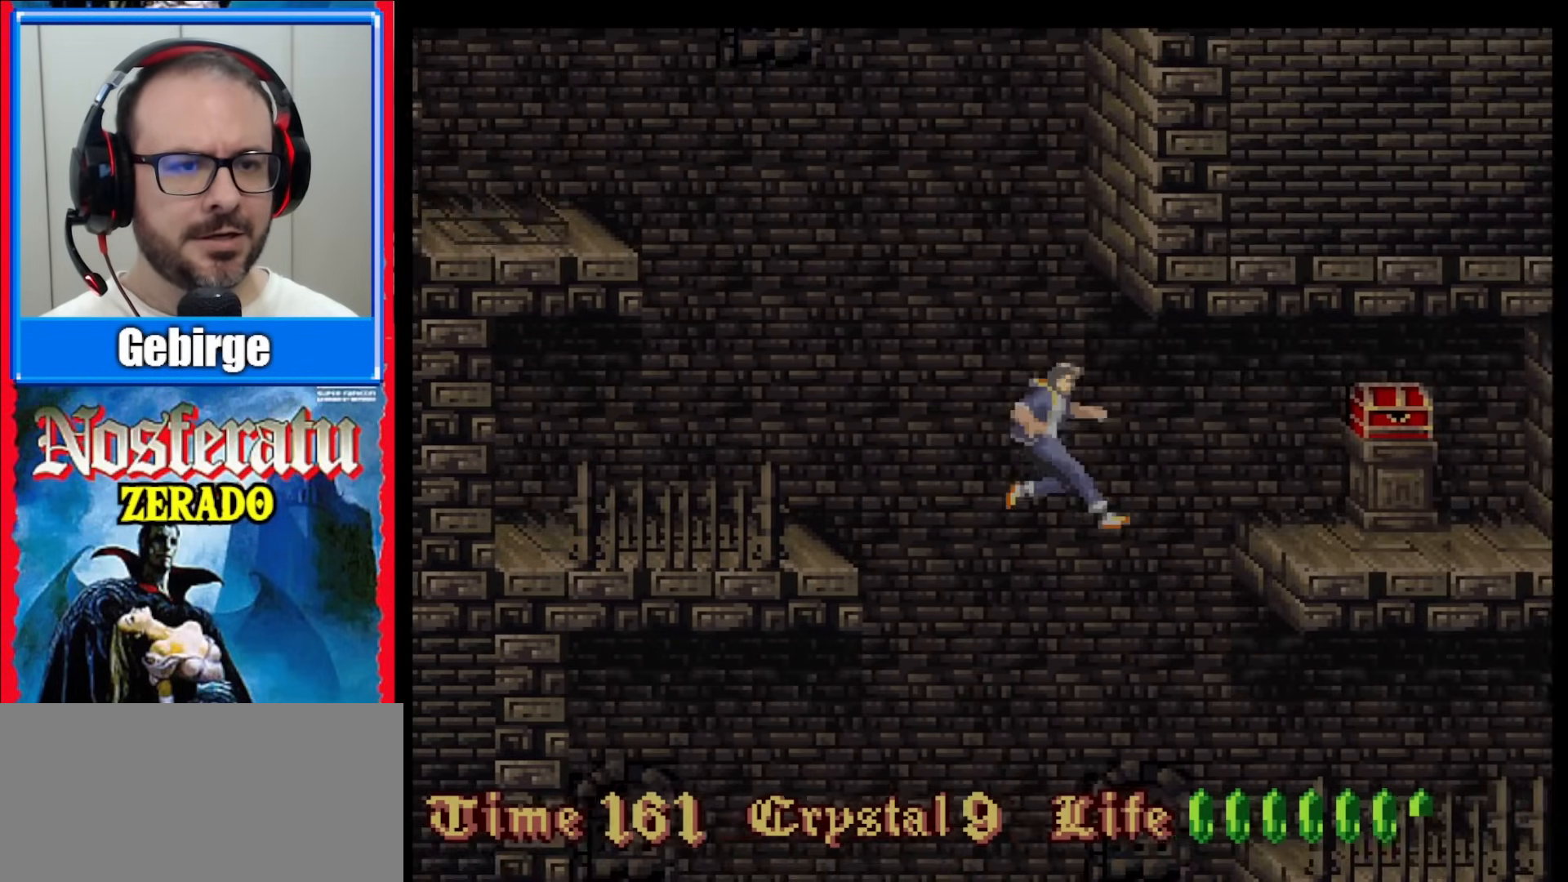
{"buttons": ["DPAD_UP"], "events": [[333, "DPAD_UP", "down"]]}
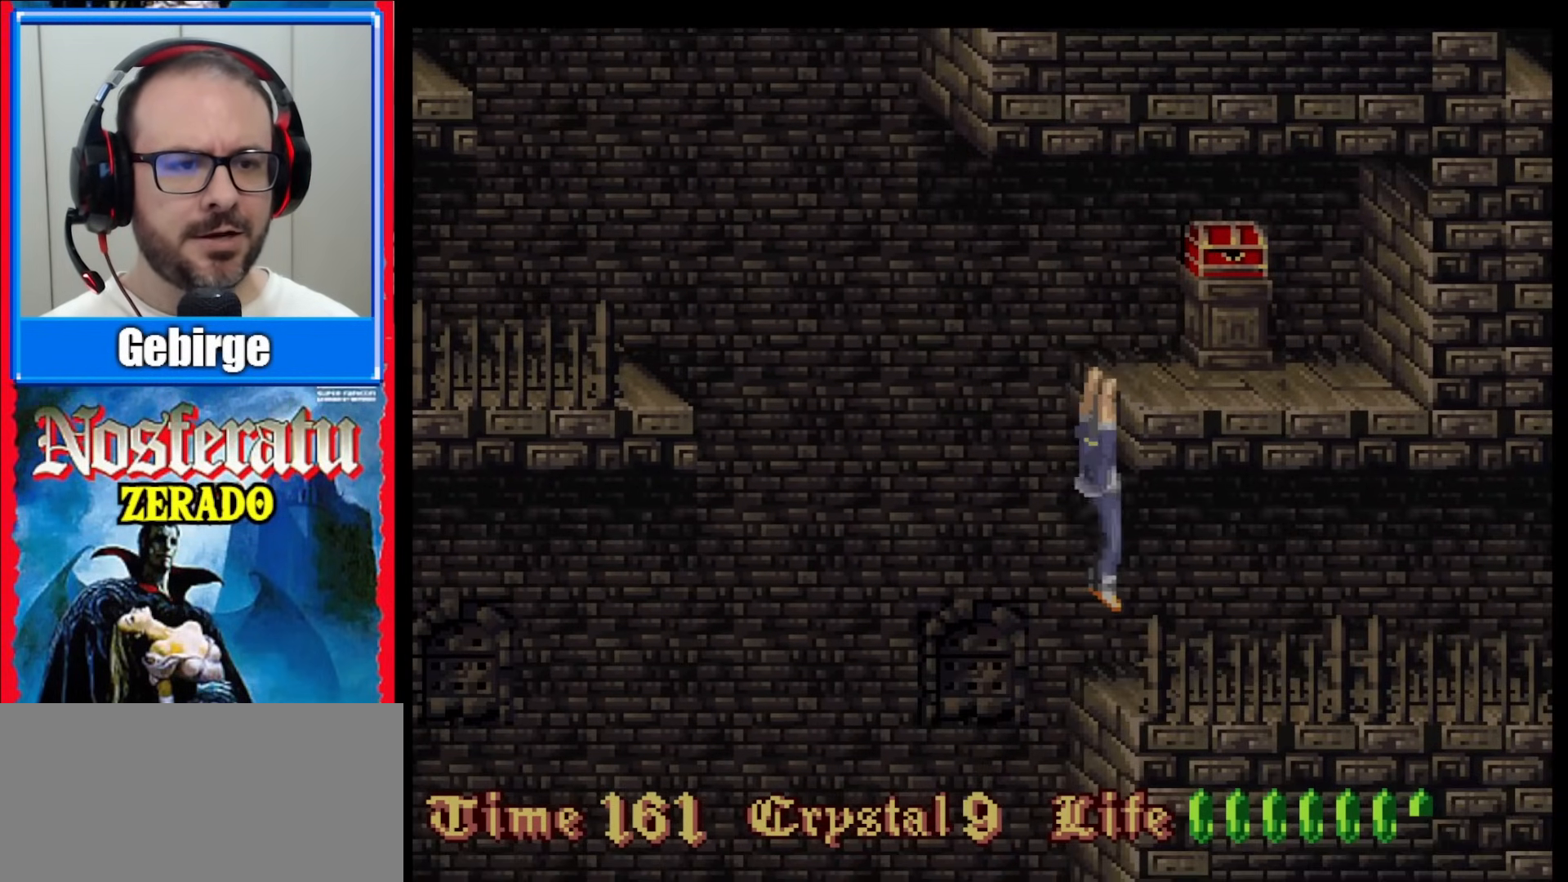
{"buttons": ["DPAD_UP"], "events": []}
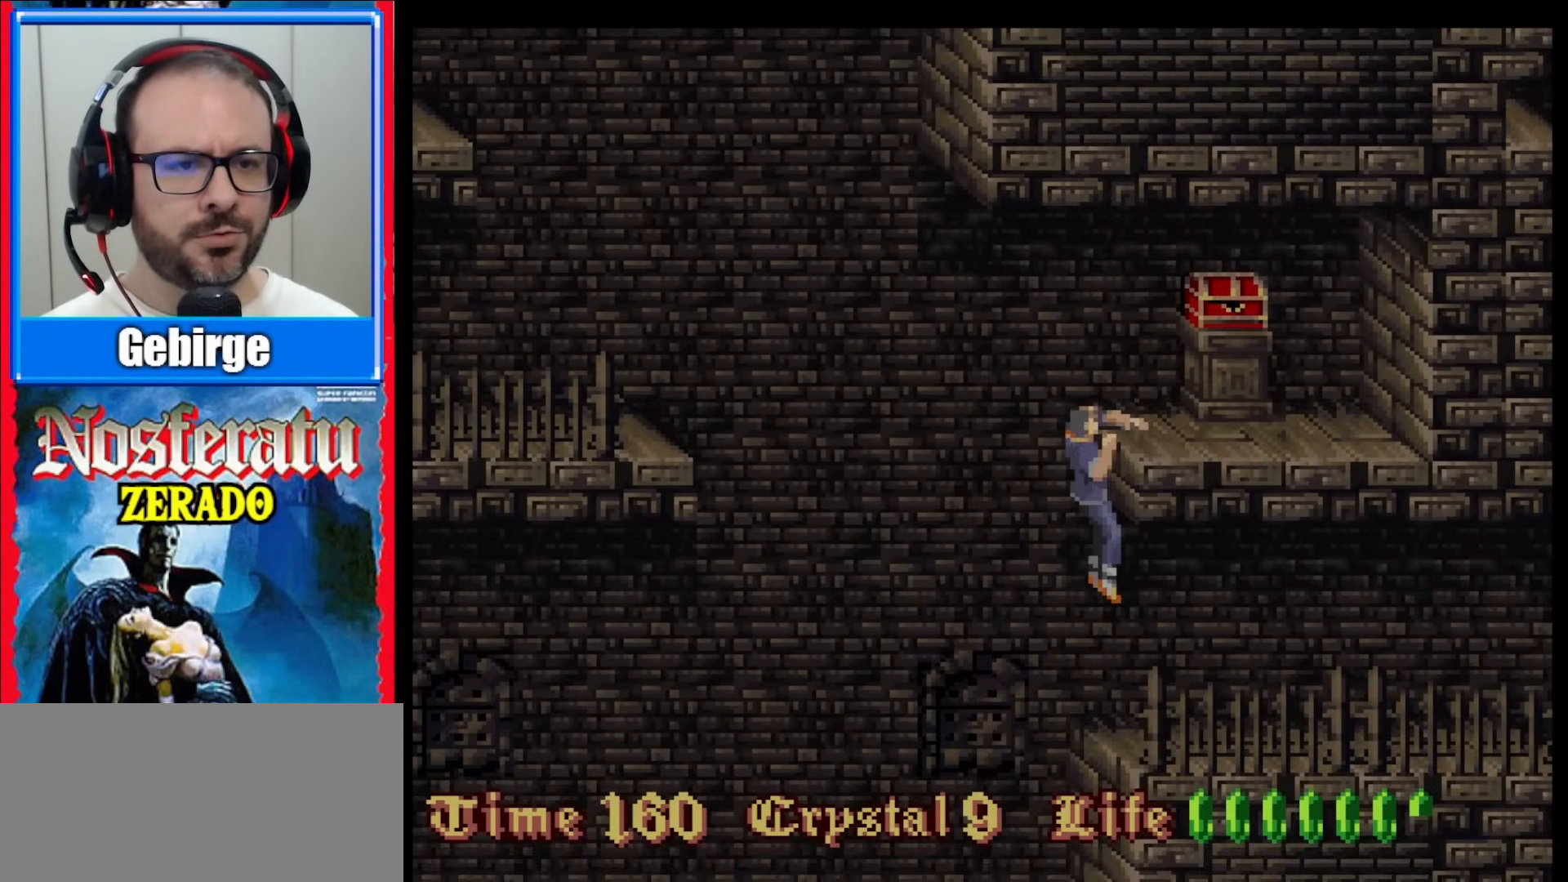
{"buttons": ["DPAD_RIGHT"], "events": [[83, "DPAD_UP", "up"], [350, "DPAD_RIGHT", "down"]]}
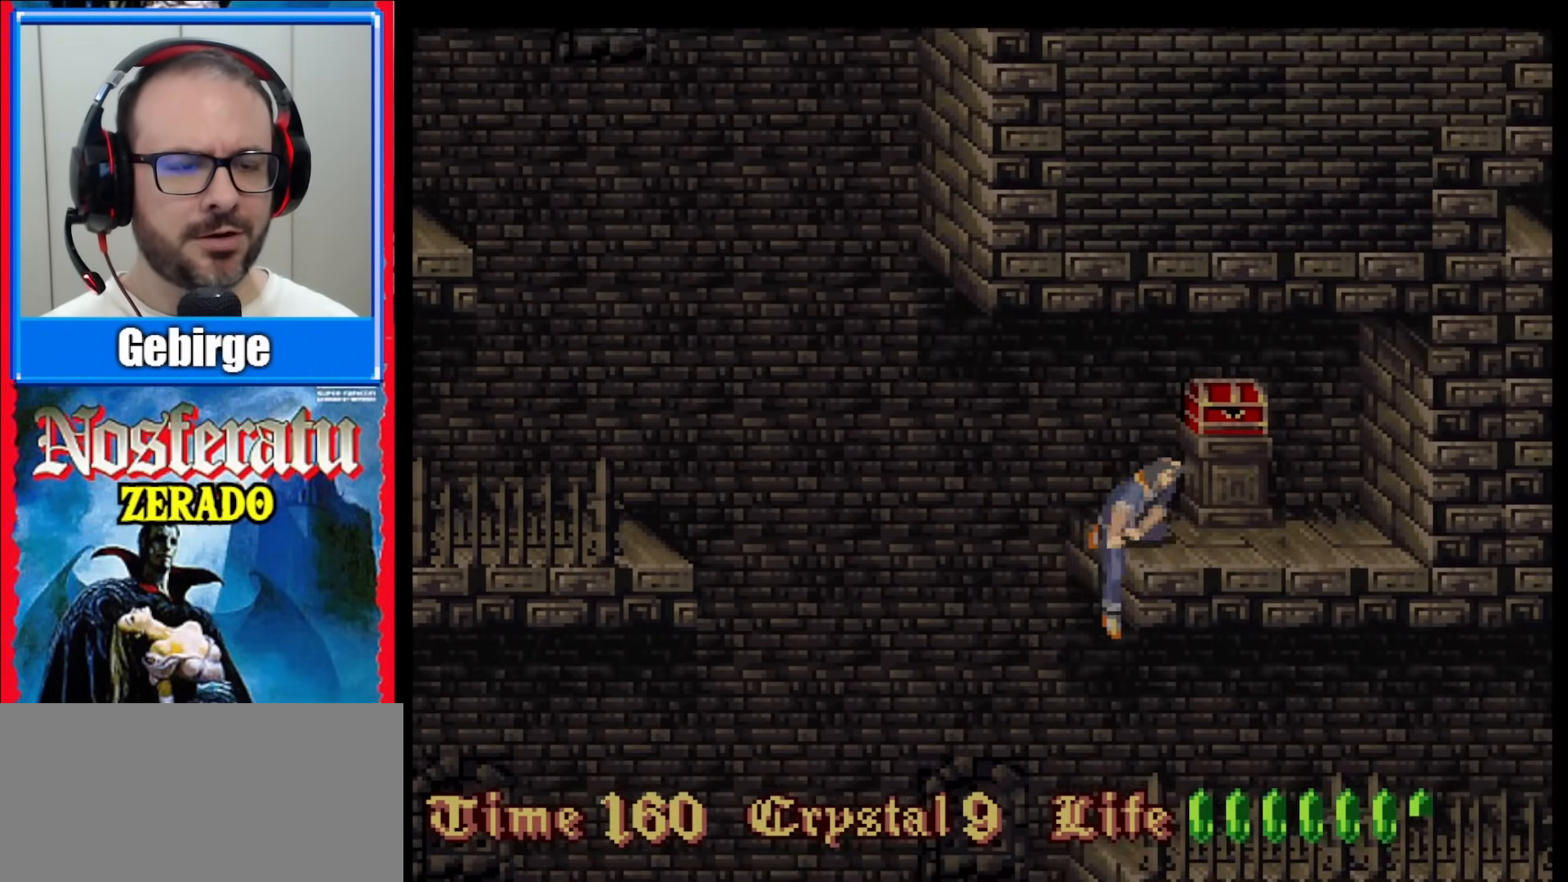
{"buttons": ["DPAD_RIGHT"], "events": []}
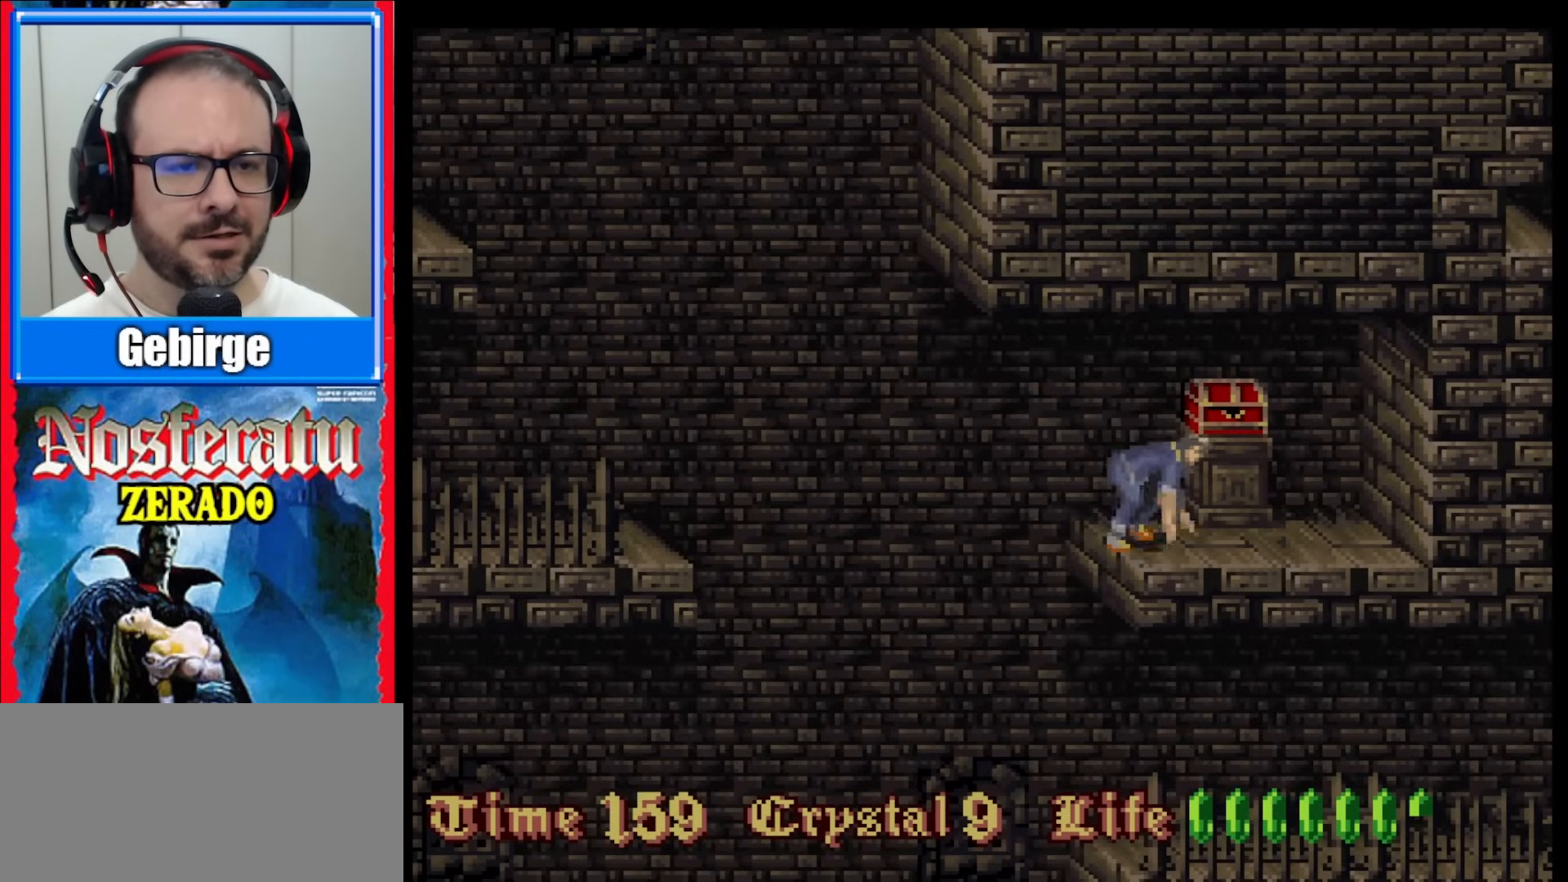
{"buttons": ["DPAD_RIGHT"], "events": []}
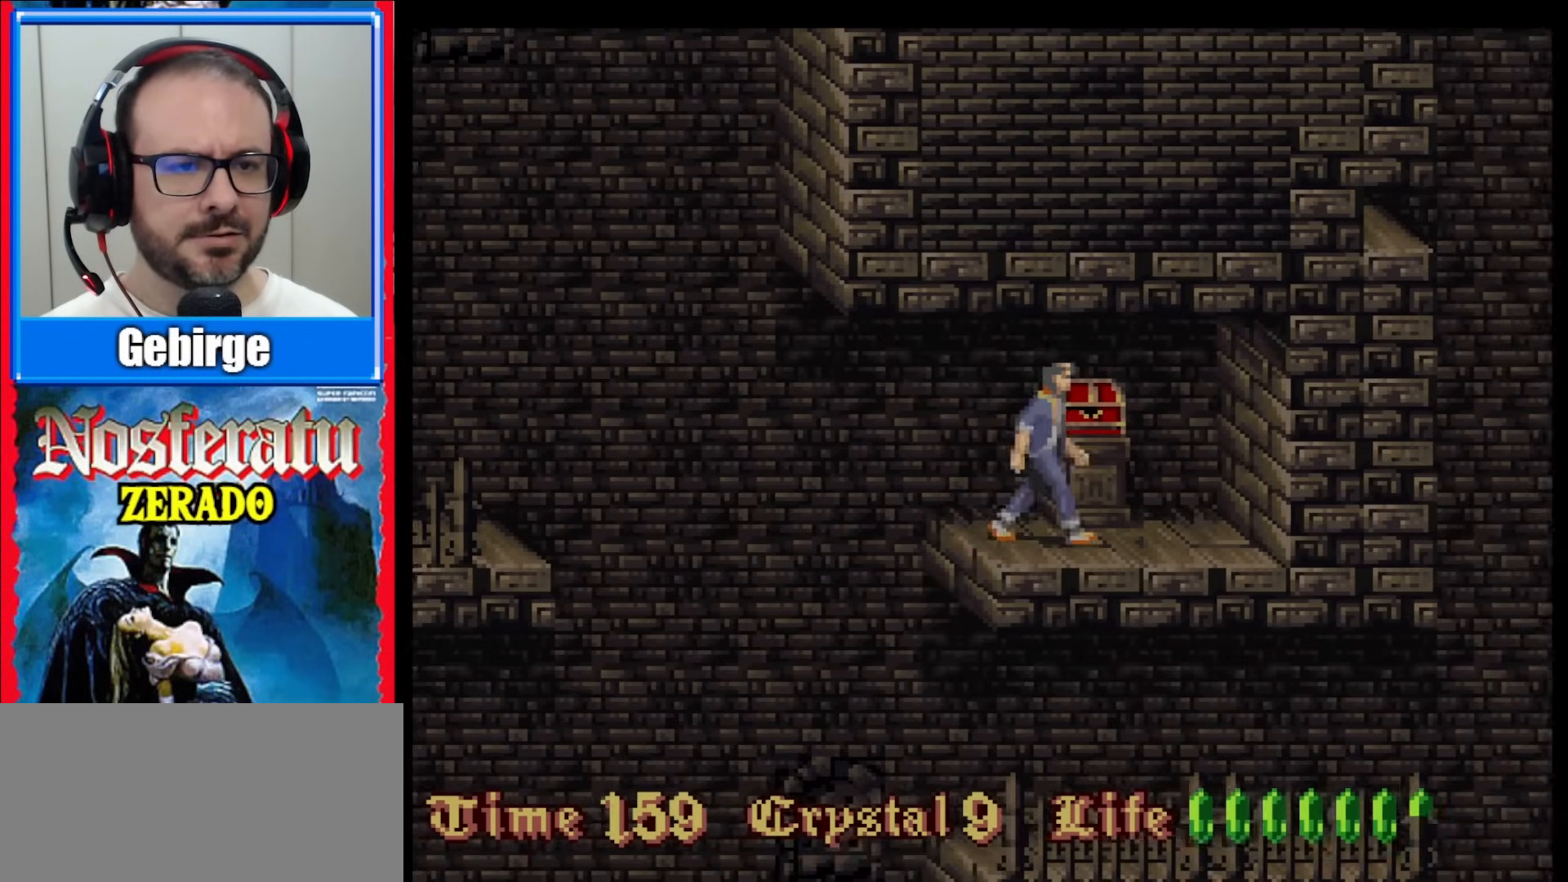
{"buttons": ["DPAD_UP"], "events": [[50, "DPAD_RIGHT", "up"], [133, "DPAD_UP", "down"]]}
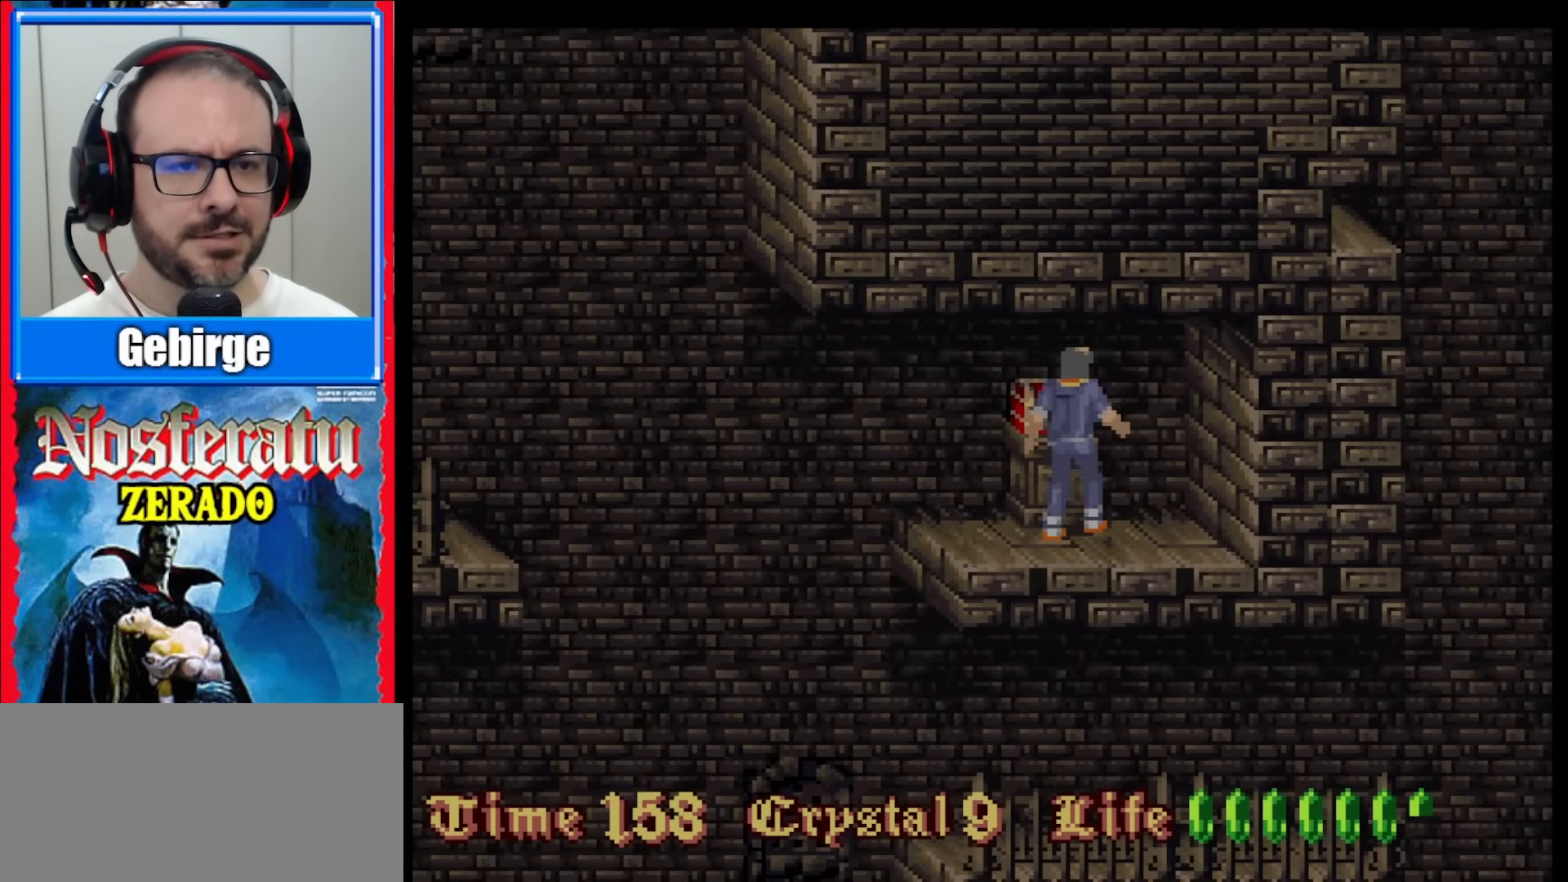
{"buttons": ["DPAD_UP"], "events": []}
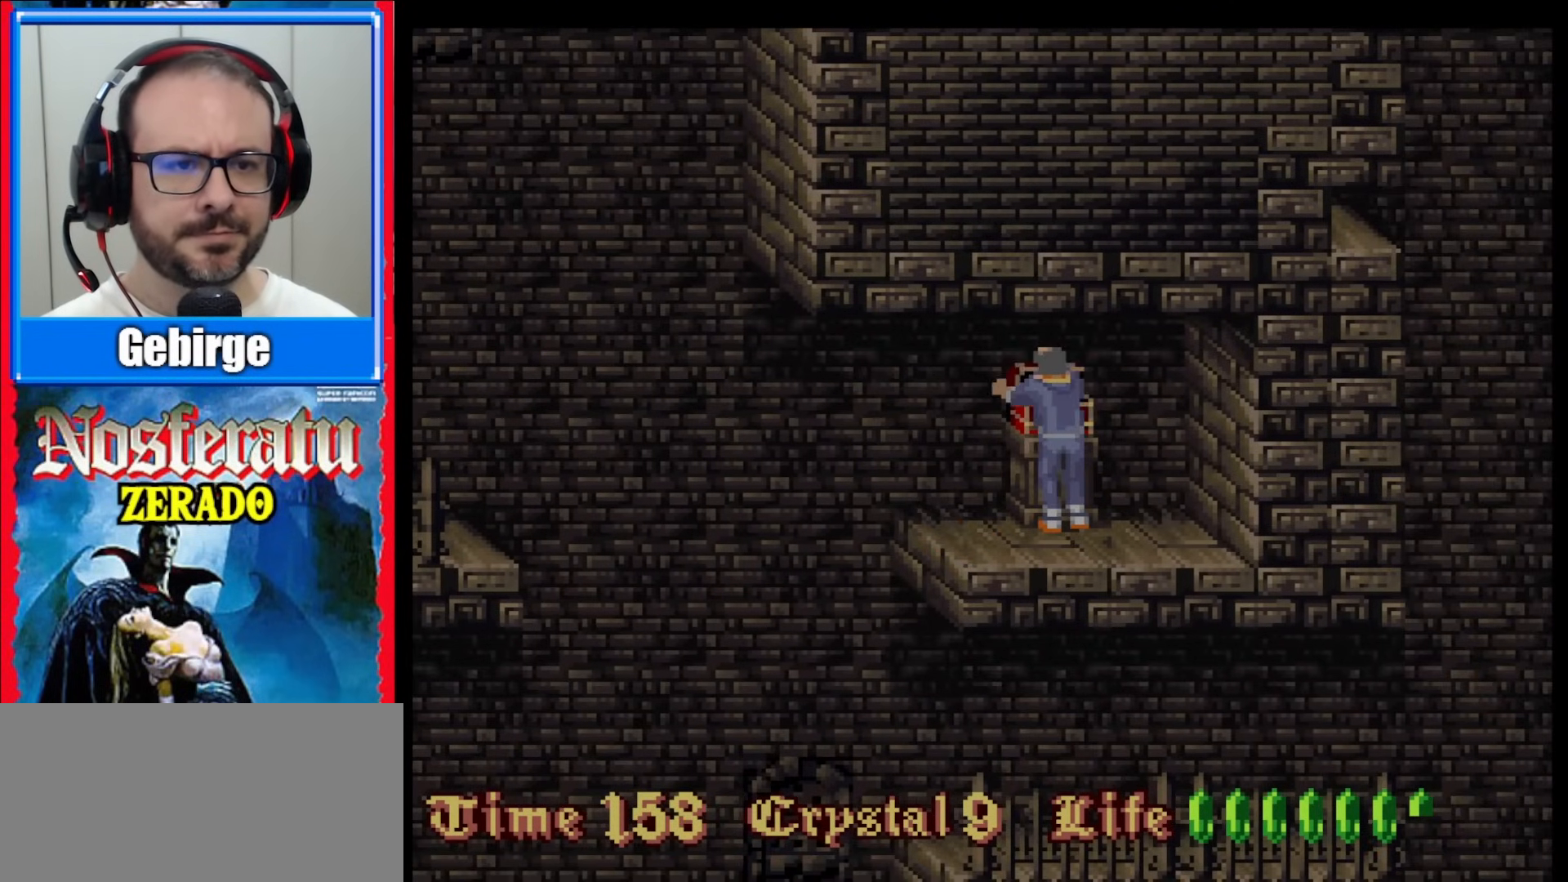
{"buttons": ["DPAD_UP"], "events": []}
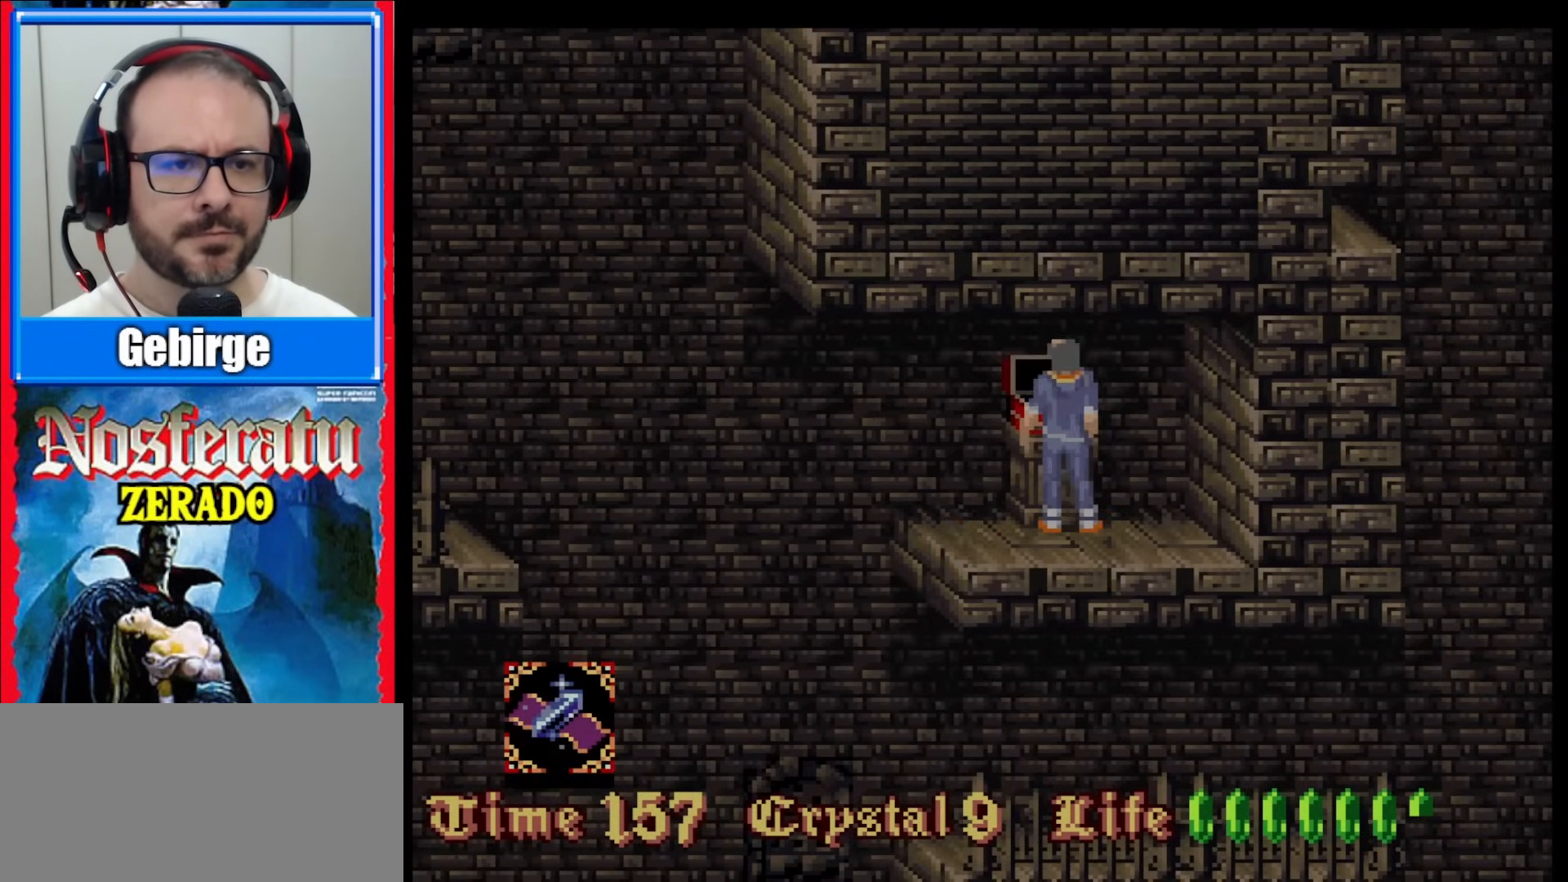
{"buttons": ["DPAD_UP"], "events": []}
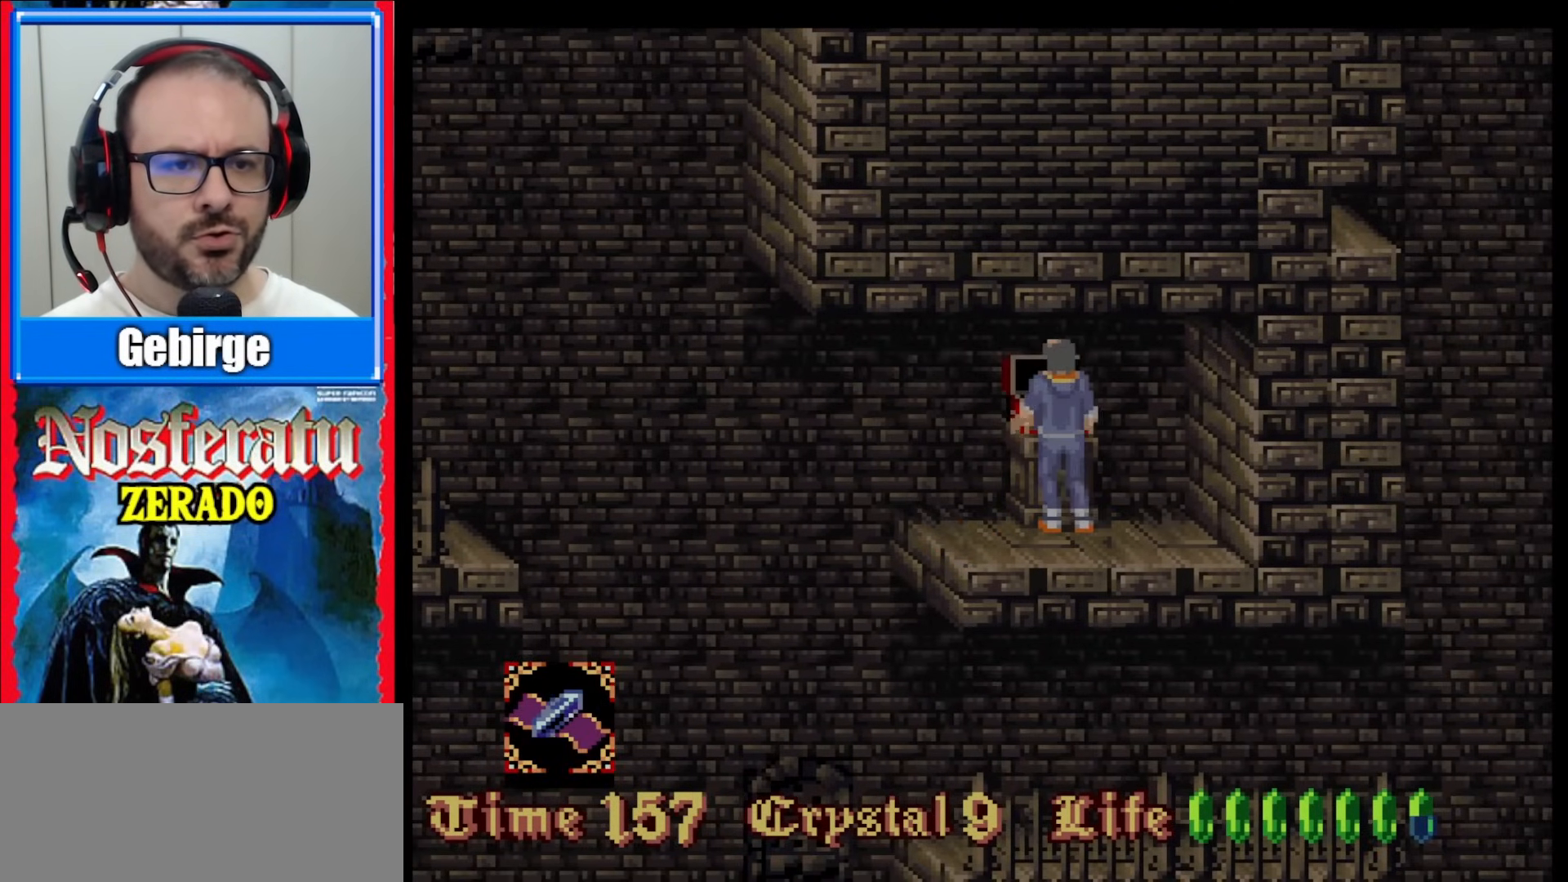
{"buttons": ["DPAD_UP"], "events": []}
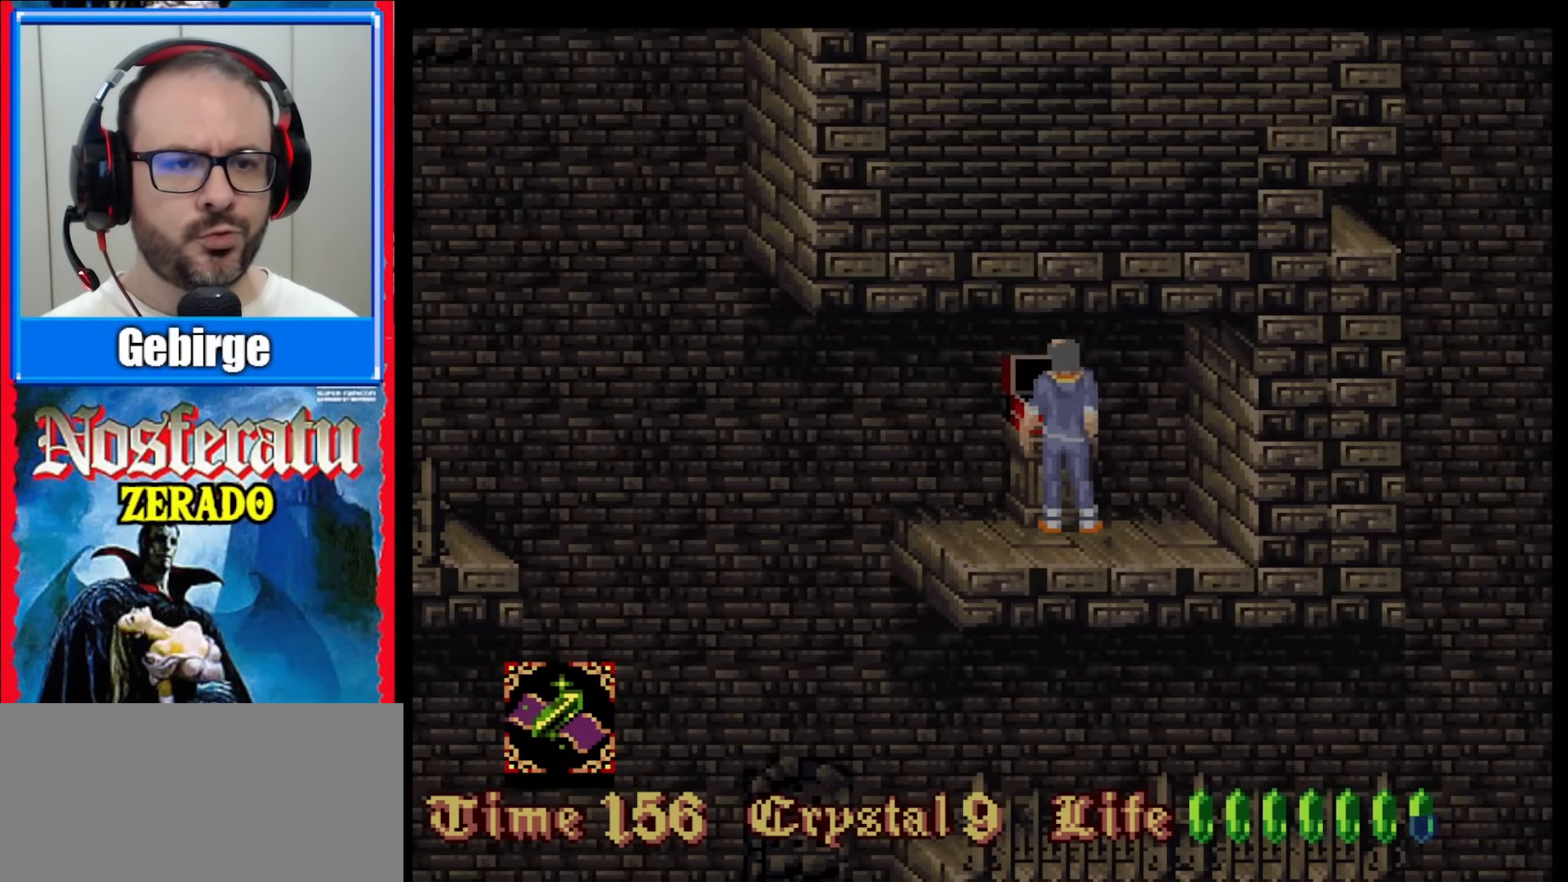
{"buttons": ["DPAD_UP"], "events": []}
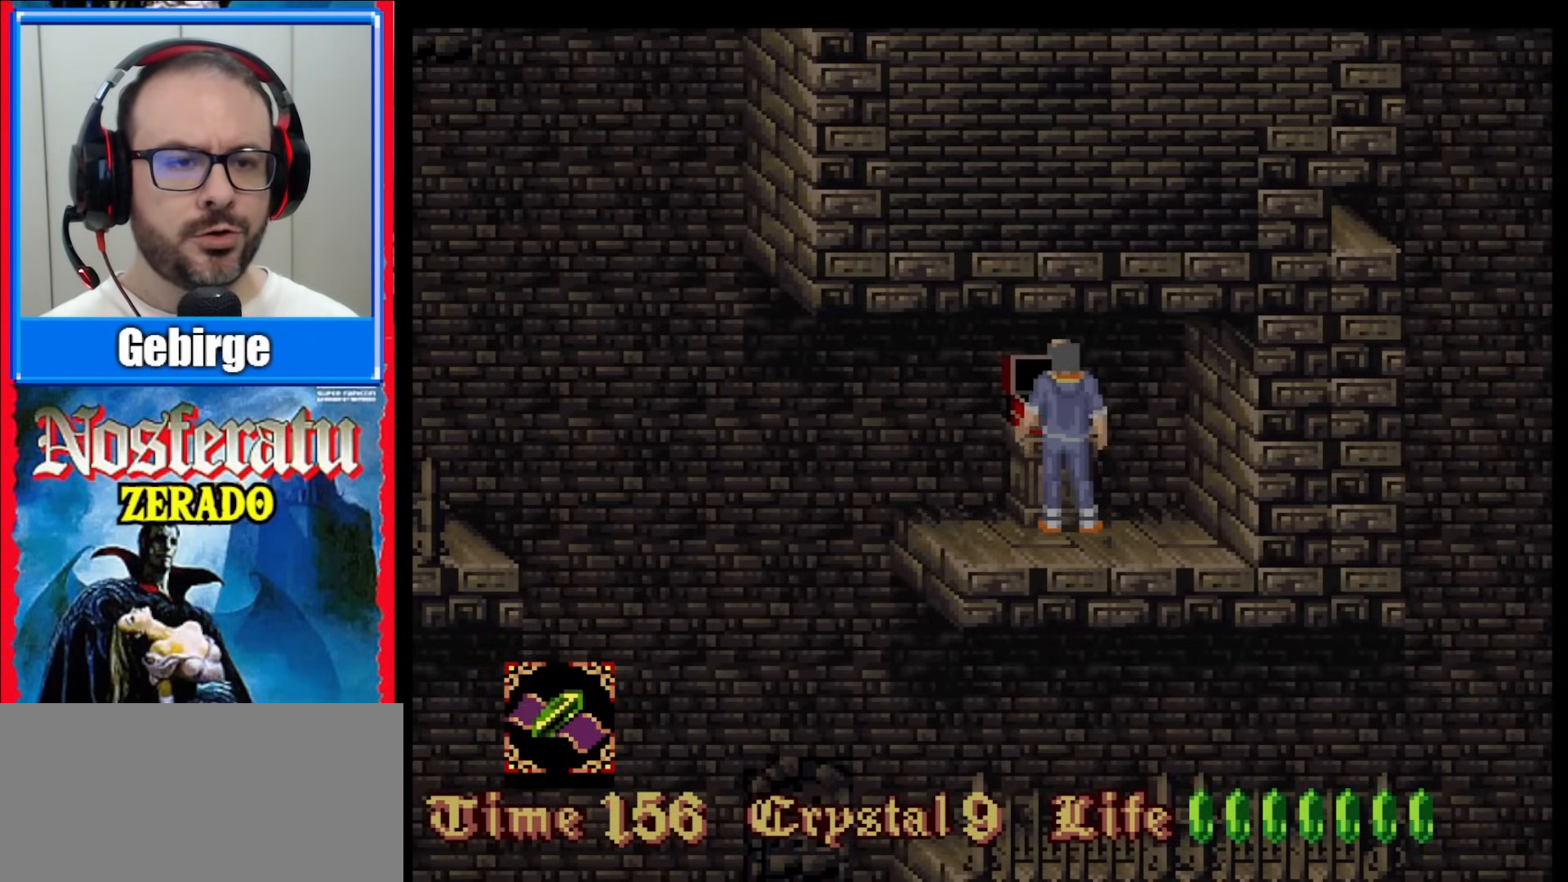
{"buttons": ["DPAD_UP"], "events": []}
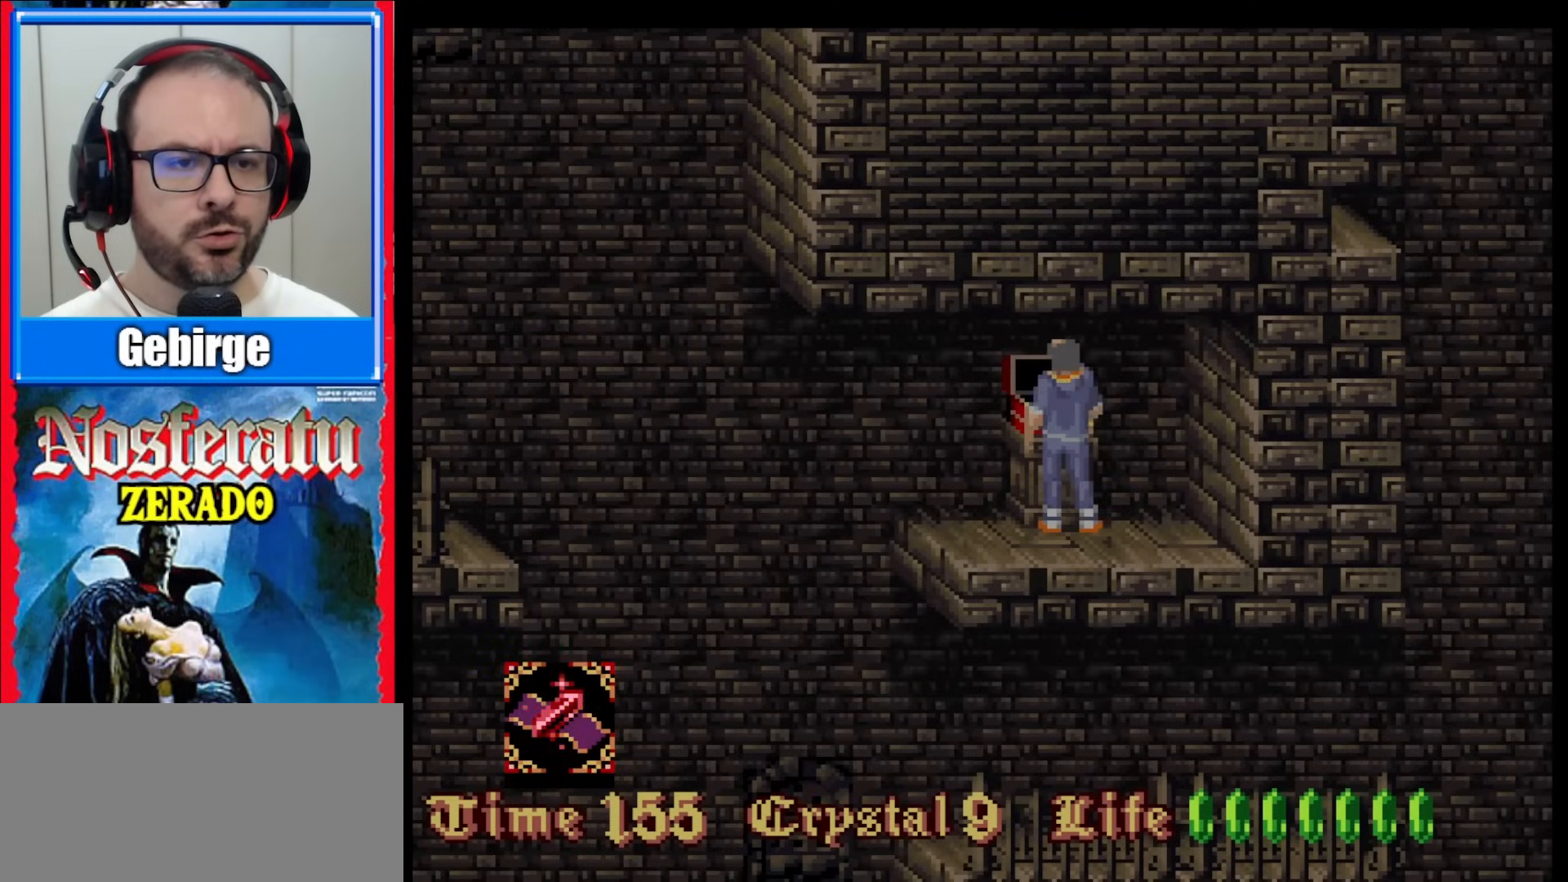
{"buttons": ["DPAD_UP"], "events": []}
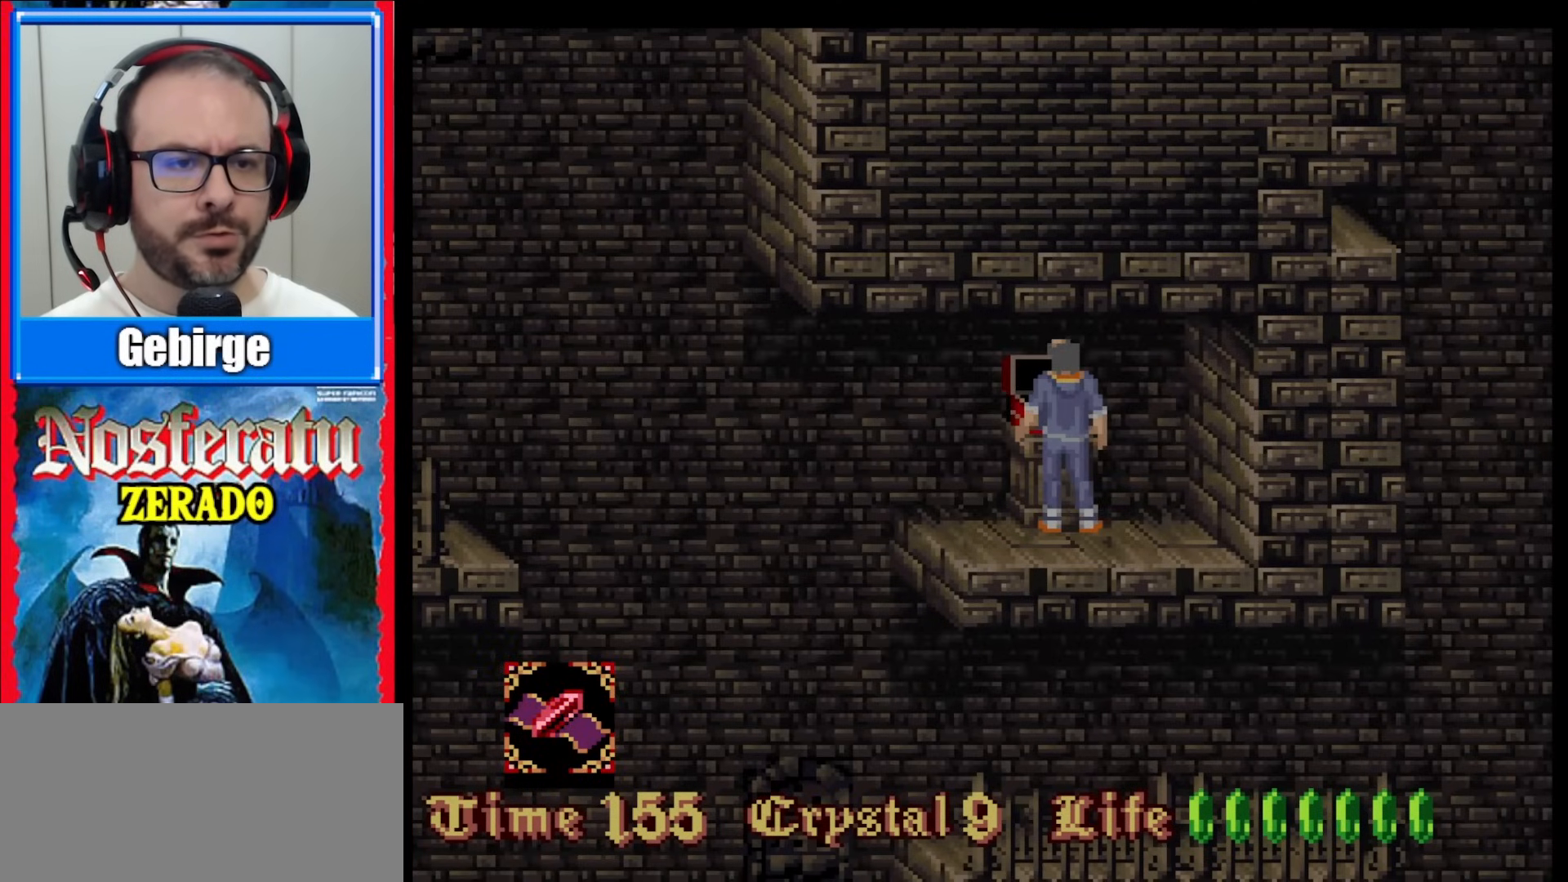
{"buttons": [], "events": [[417, "DPAD_UP", "up"]]}
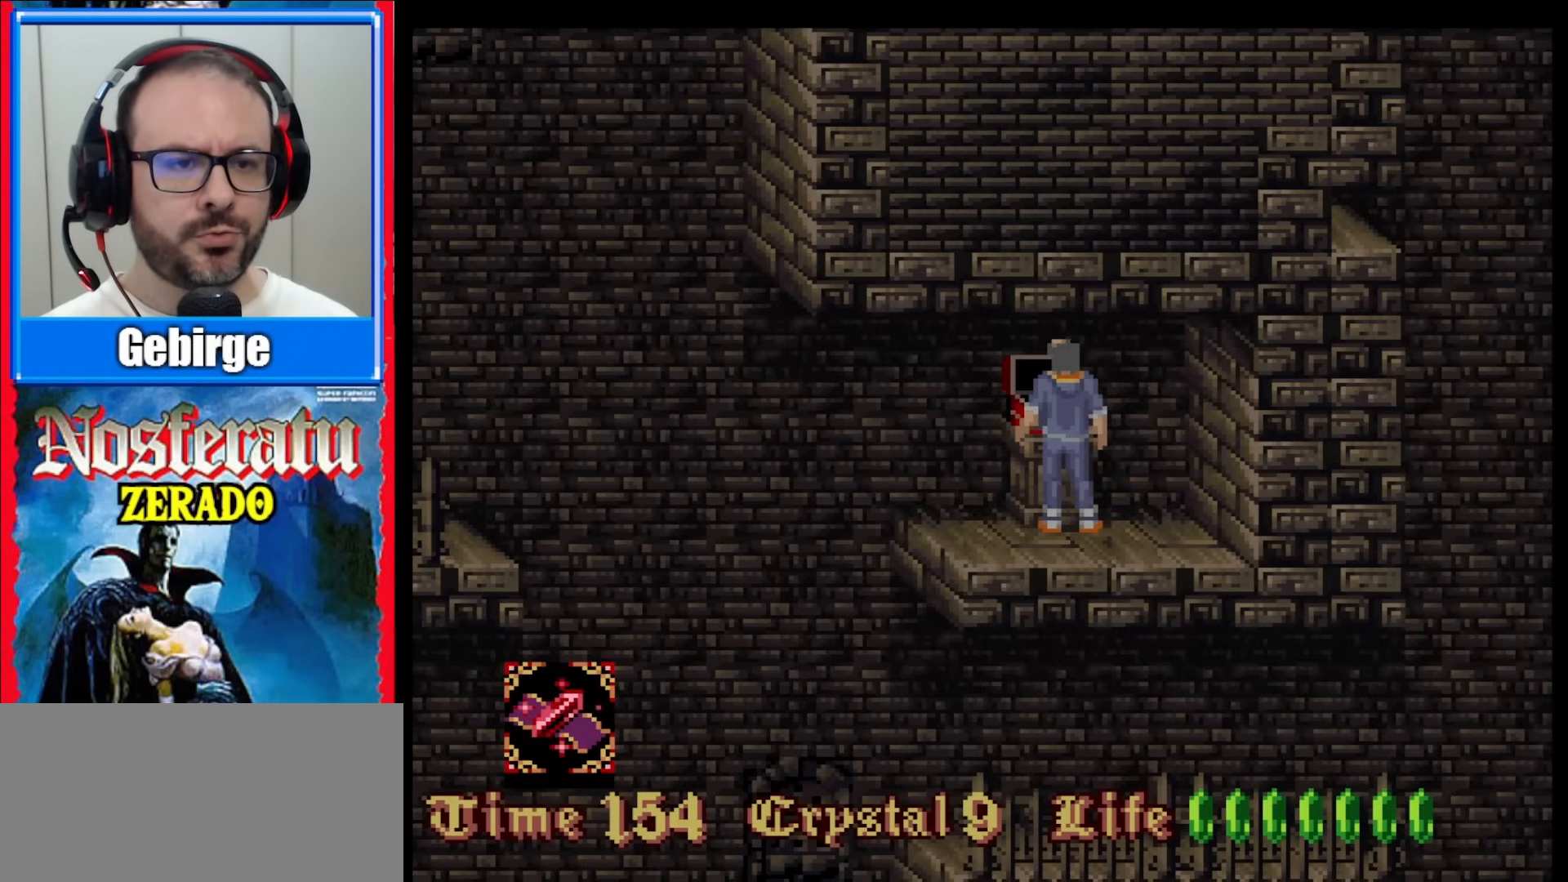
{"buttons": ["DPAD_LEFT"], "events": [[67, "DPAD_LEFT", "down"]]}